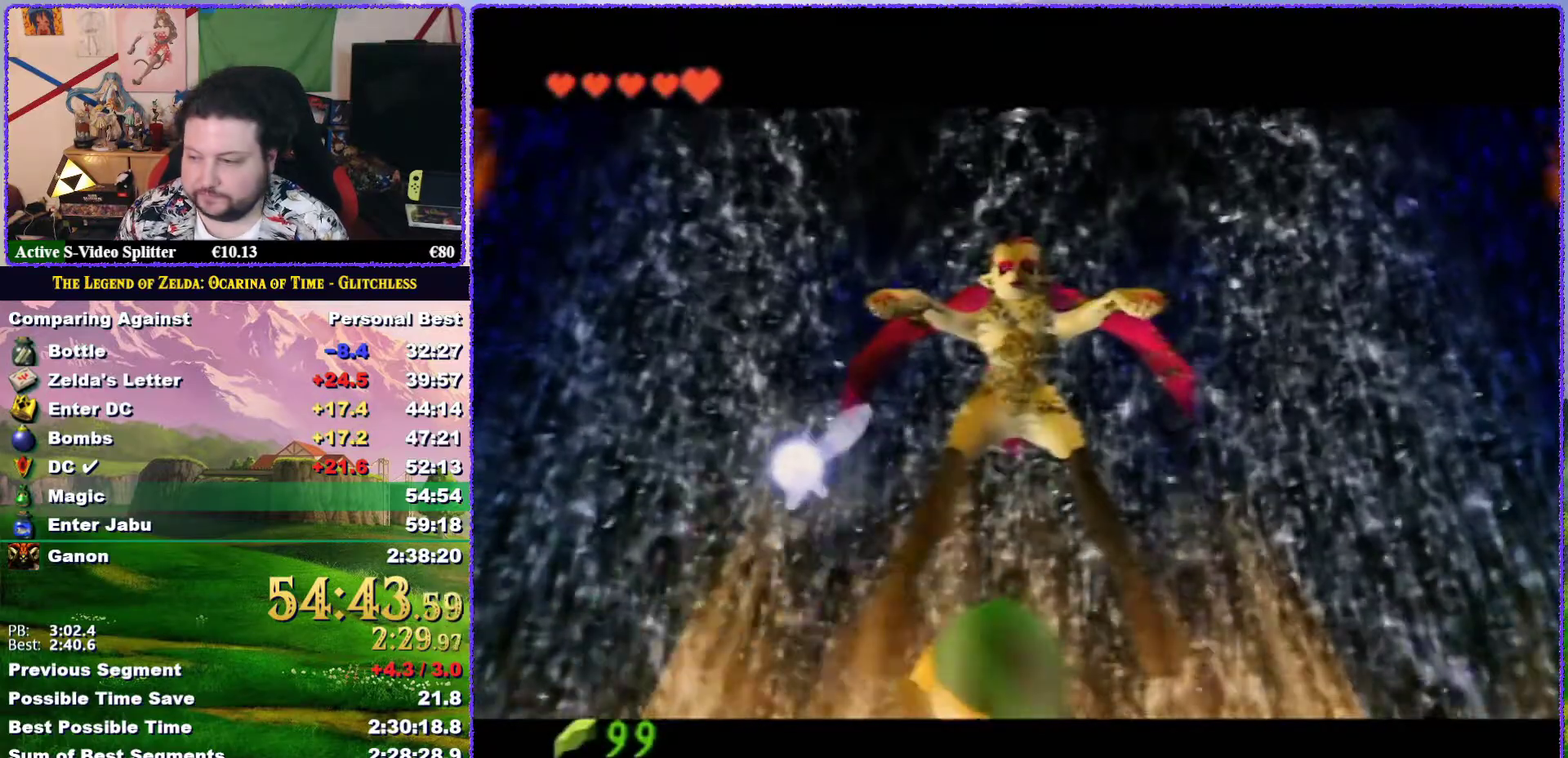
Gameplay with a controller (Nintendo layout); each line is a JSON object with the inputs held at the frame after it. "events" lists button and stick changes between this image and that frame as [ms after this image, input, new state], when the widget could be followed in between. Not read: L3 R3.
{"buttons": [], "left_stick": "center", "events": [[67, "A", "up"], [67, "B", "down"], [200, "B", "up"], [233, "A", "down"], [300, "B", "down"], [350, "A", "up"], [350, "B", "up"], [400, "A", "down"], [467, "A", "up"]]}
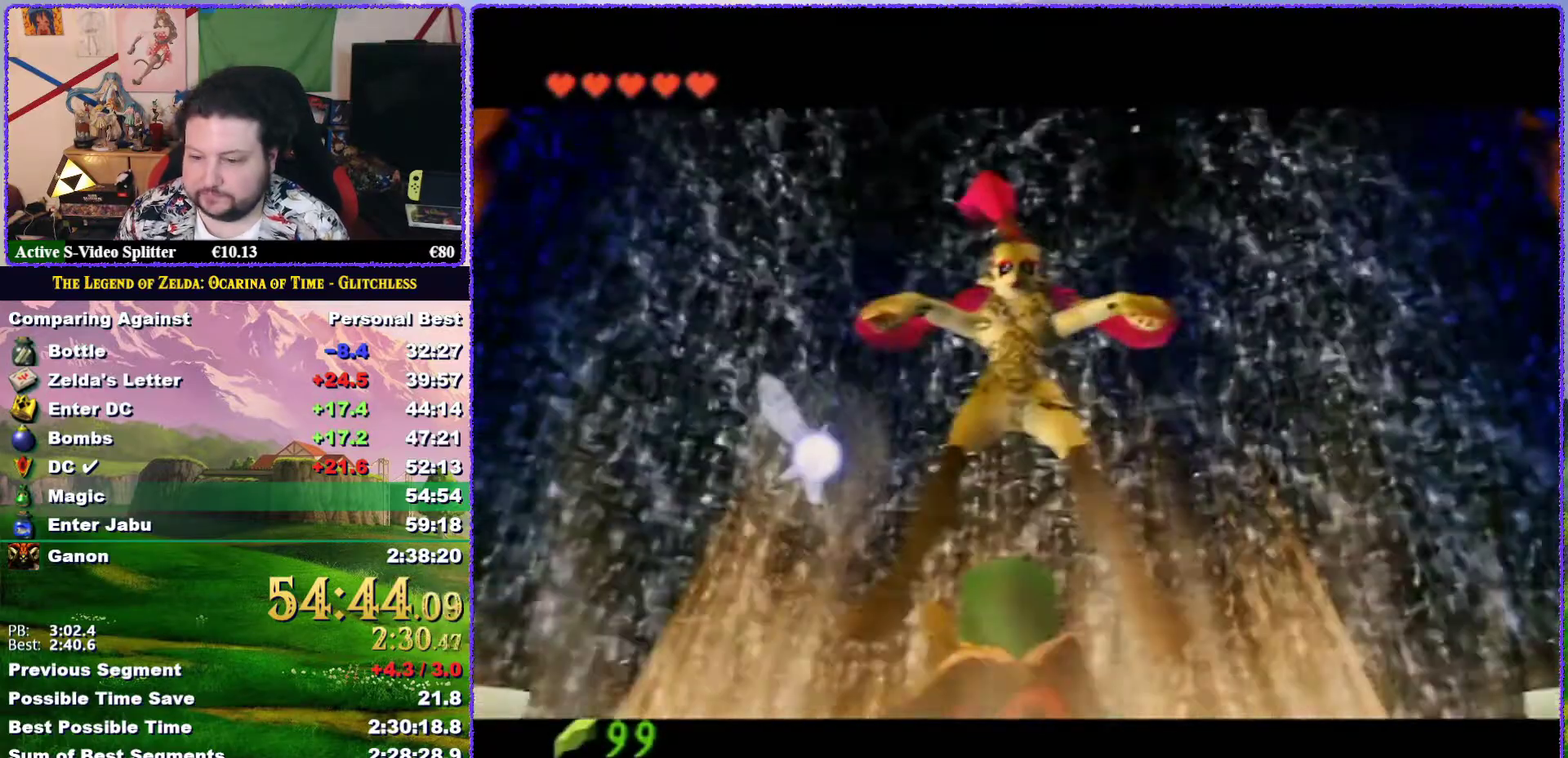
{"buttons": ["A", "B"], "left_stick": "center", "events": [[33, "A", "down"], [117, "A", "up"], [183, "A", "down"], [183, "B", "down"], [233, "A", "up"], [233, "B", "up"], [317, "B", "down"], [500, "A", "down"]]}
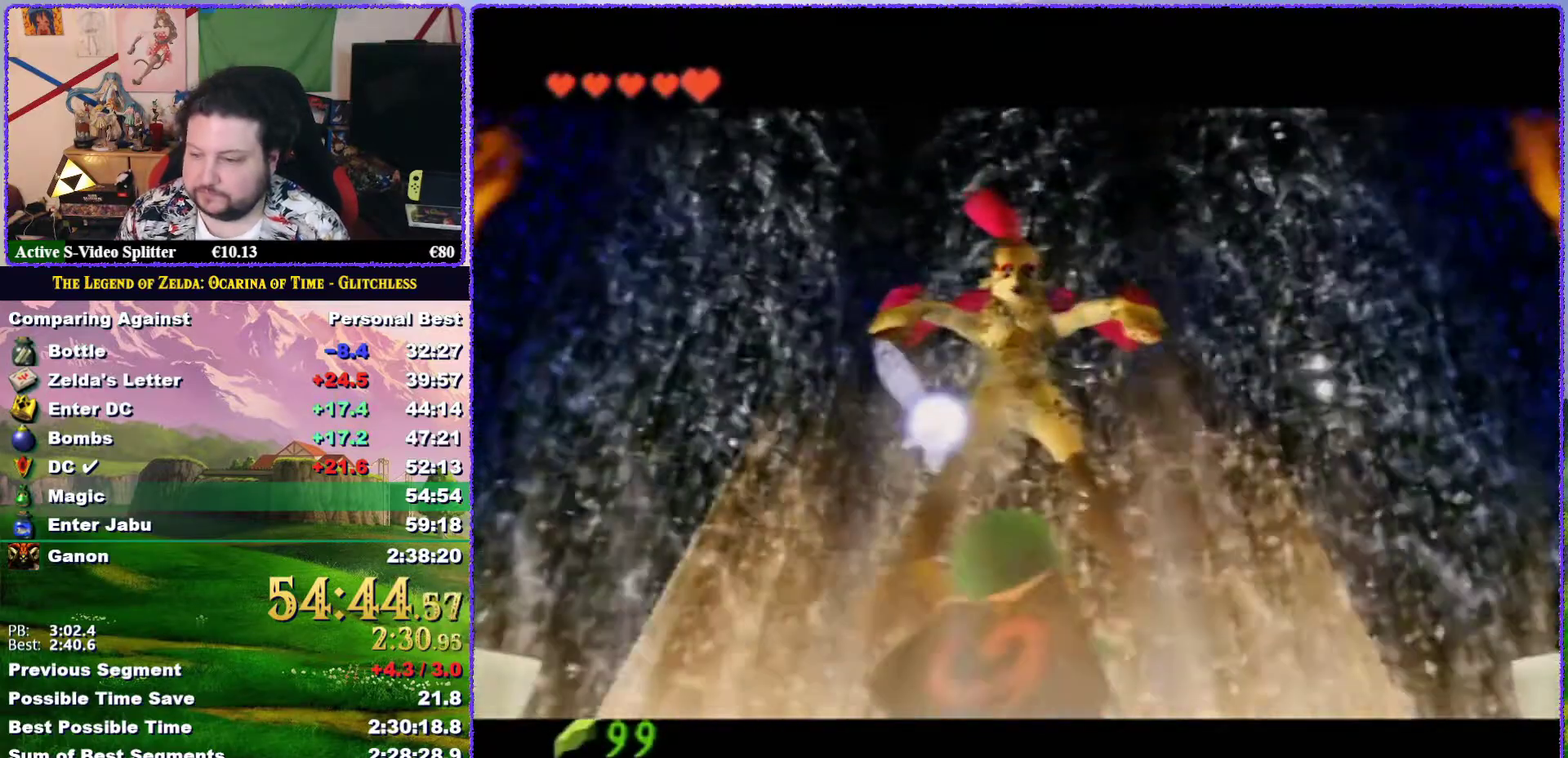
{"buttons": [], "left_stick": "center", "events": [[33, "B", "up"], [67, "A", "up"], [117, "A", "down"], [183, "A", "up"], [233, "A", "down"], [317, "A", "up"], [317, "B", "down"], [367, "B", "up"], [400, "A", "down"], [433, "B", "down"], [467, "A", "up"], [500, "B", "up"]]}
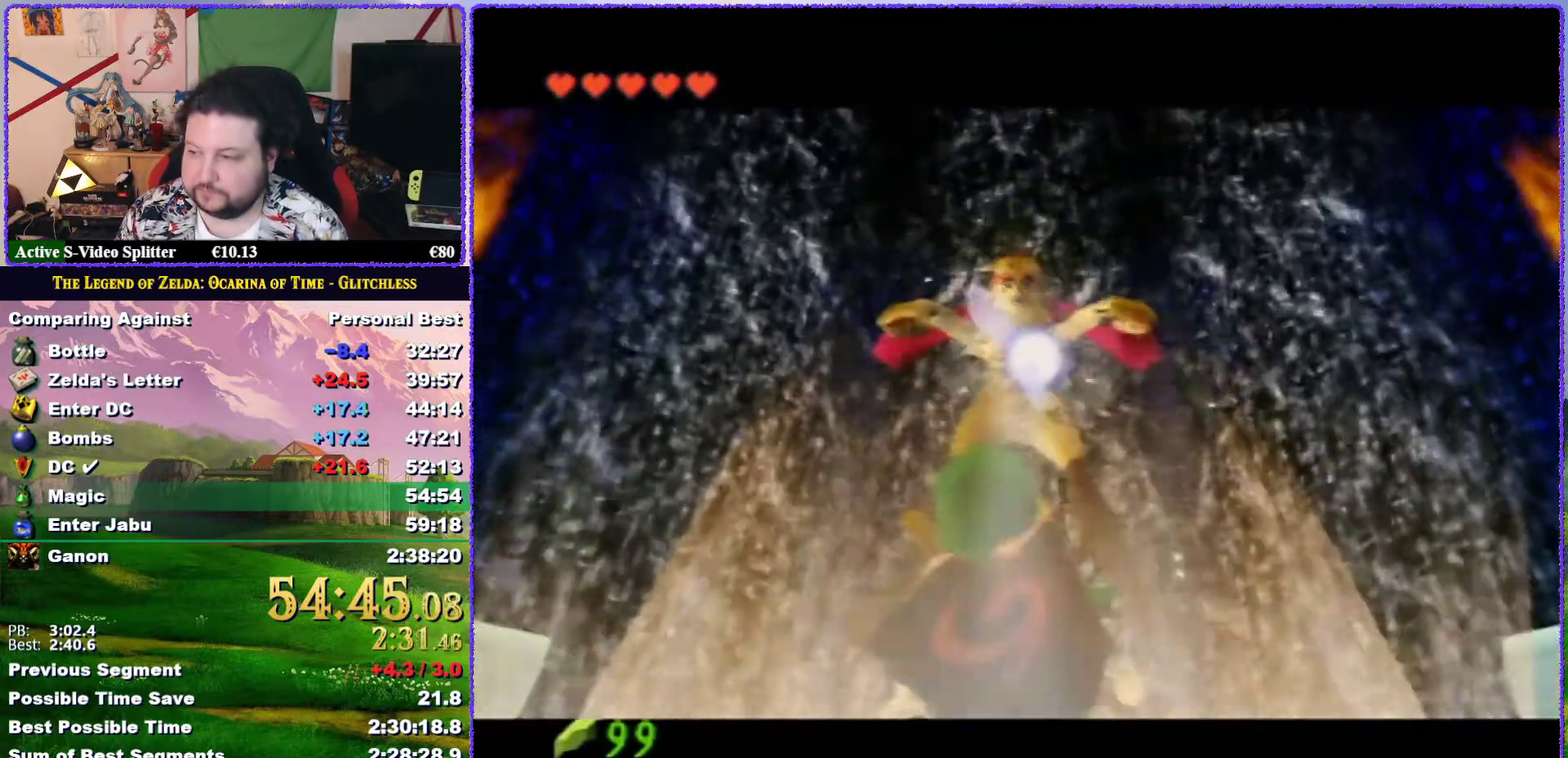
{"buttons": [], "left_stick": "center", "events": [[33, "A", "down"], [50, "B", "down"], [117, "A", "up"], [117, "B", "up"], [350, "A", "down"], [350, "B", "down"], [400, "B", "up"], [433, "A", "up"]]}
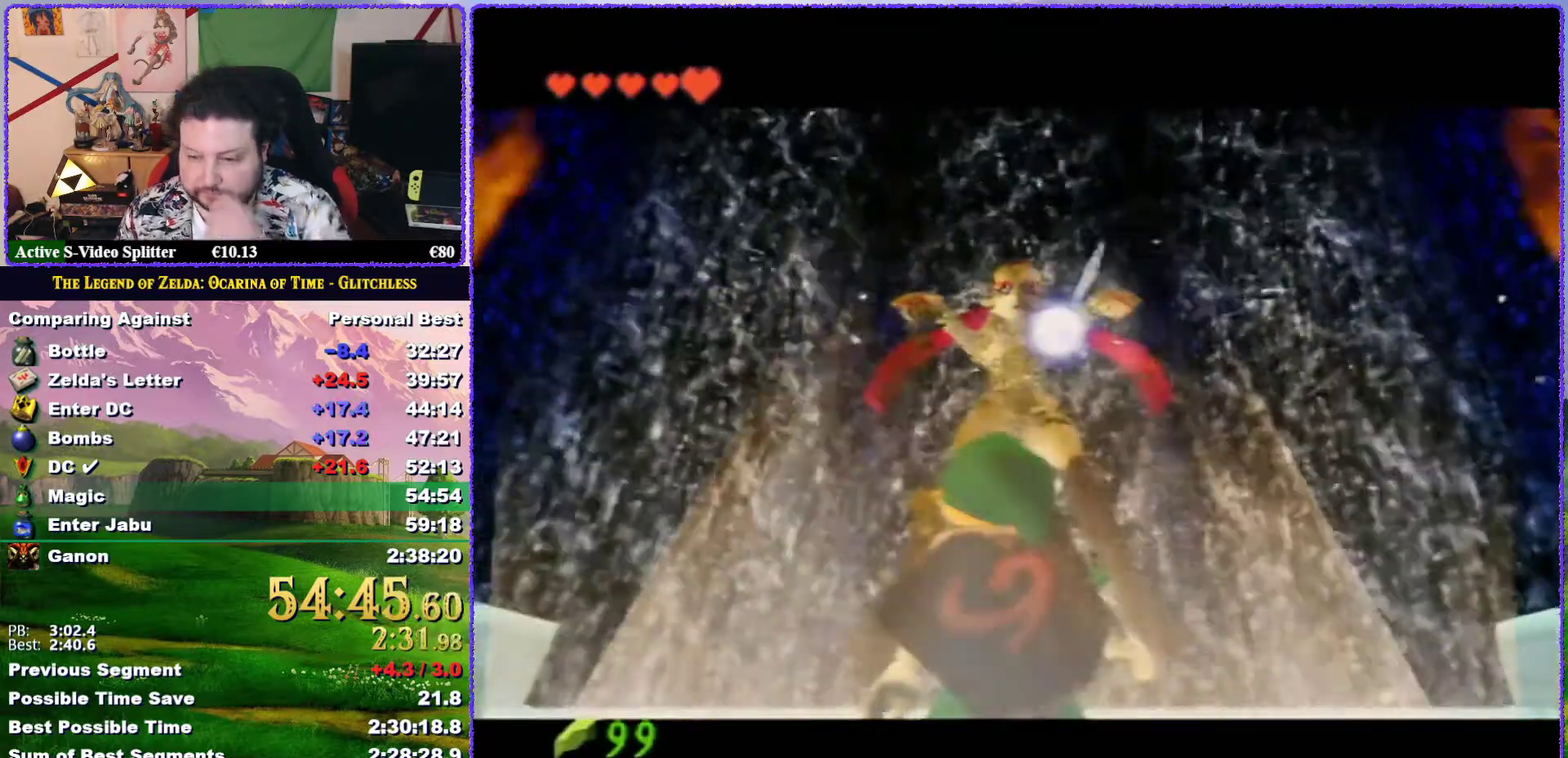
{"buttons": ["A", "B"], "left_stick": "center", "events": [[150, "A", "down"], [150, "B", "down"], [217, "A", "up"], [217, "B", "up"], [317, "A", "down"], [317, "B", "down"], [367, "B", "up"], [400, "A", "up"], [467, "A", "down"], [467, "B", "down"]]}
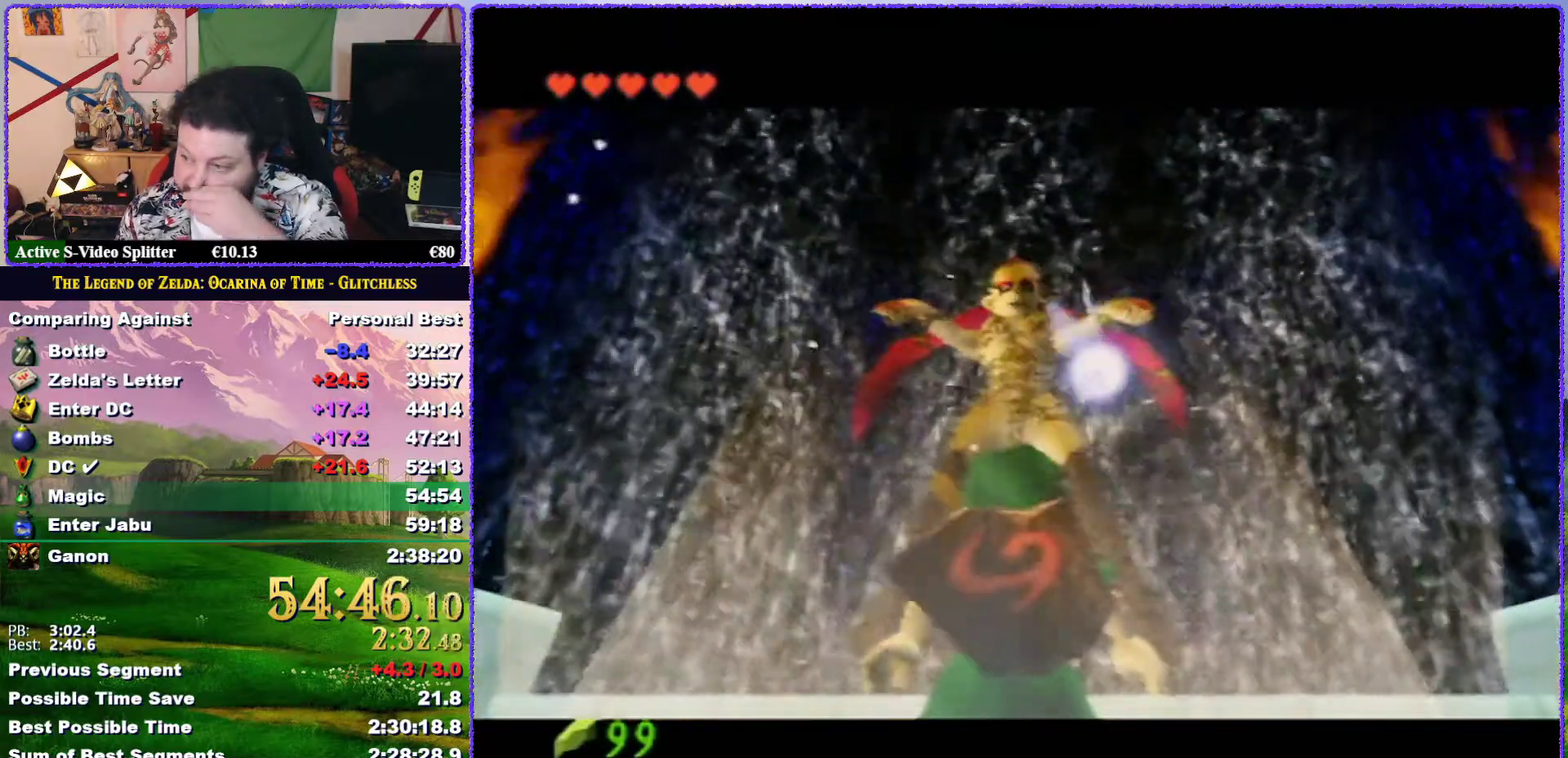
{"buttons": [], "left_stick": "center", "events": [[17, "B", "up"], [67, "A", "up"], [250, "A", "down"], [317, "A", "up"], [367, "A", "down"], [367, "B", "down"], [417, "B", "up"], [450, "A", "up"]]}
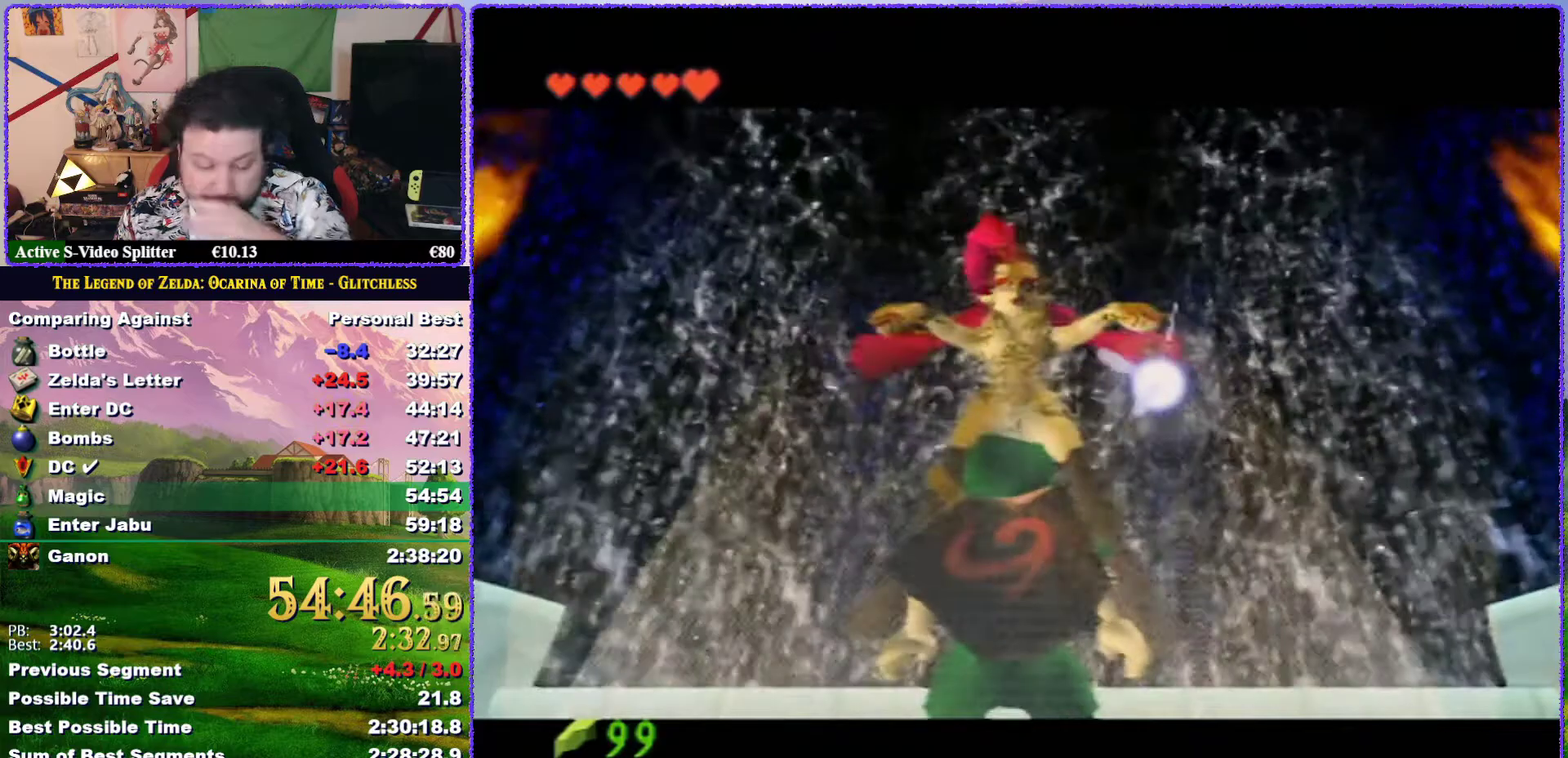
{"buttons": ["A"], "left_stick": "center", "events": [[33, "A", "down"], [33, "B", "down"], [67, "B", "up"], [83, "A", "up"], [150, "A", "down"], [217, "A", "up"], [267, "A", "down"], [267, "B", "down"], [317, "B", "up"], [350, "A", "up"], [417, "A", "down"], [467, "B", "down"], [500, "B", "up"]]}
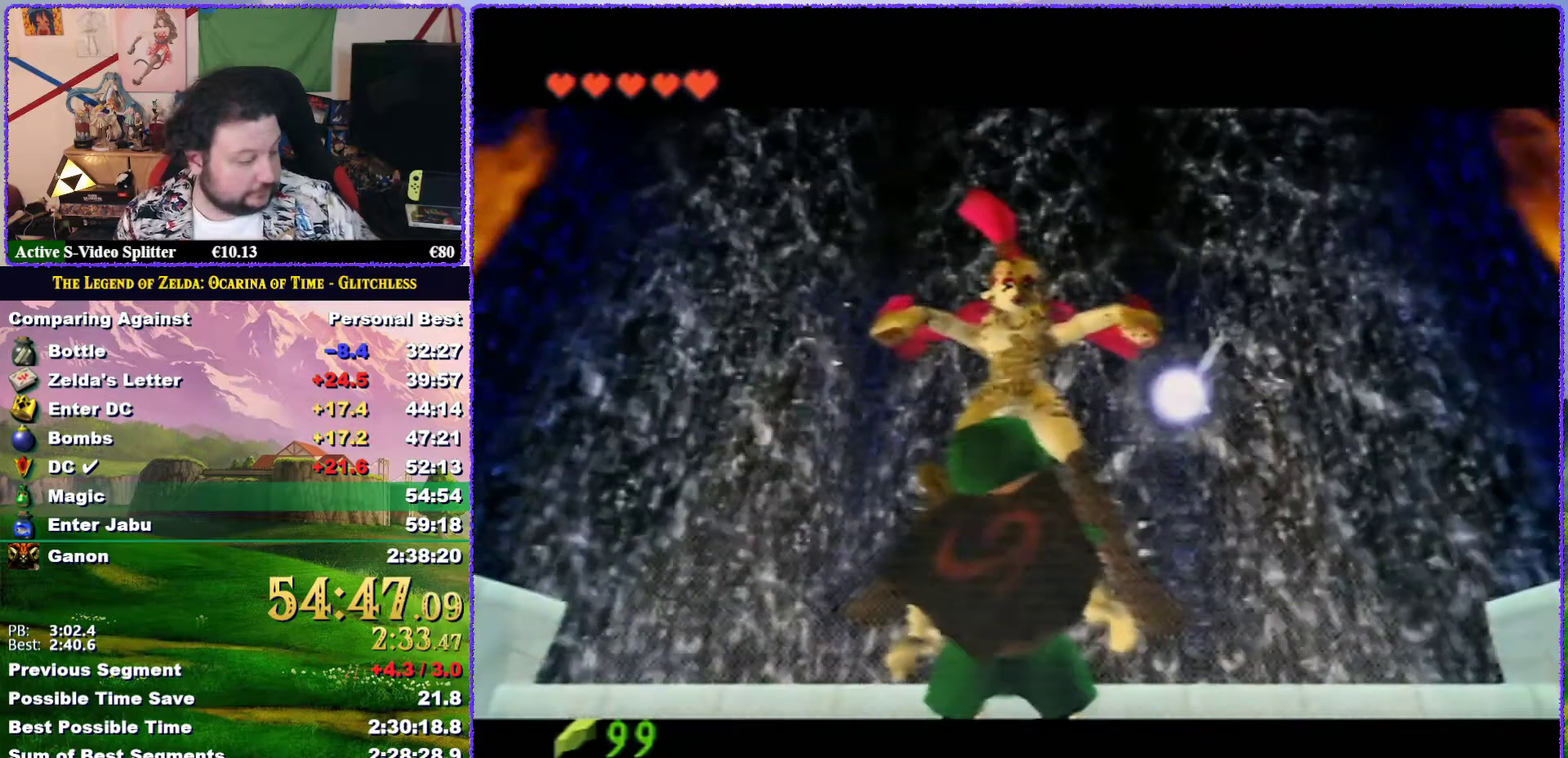
{"buttons": [], "left_stick": "center", "events": [[17, "B", "down"], [133, "B", "up"], [417, "A", "up"]]}
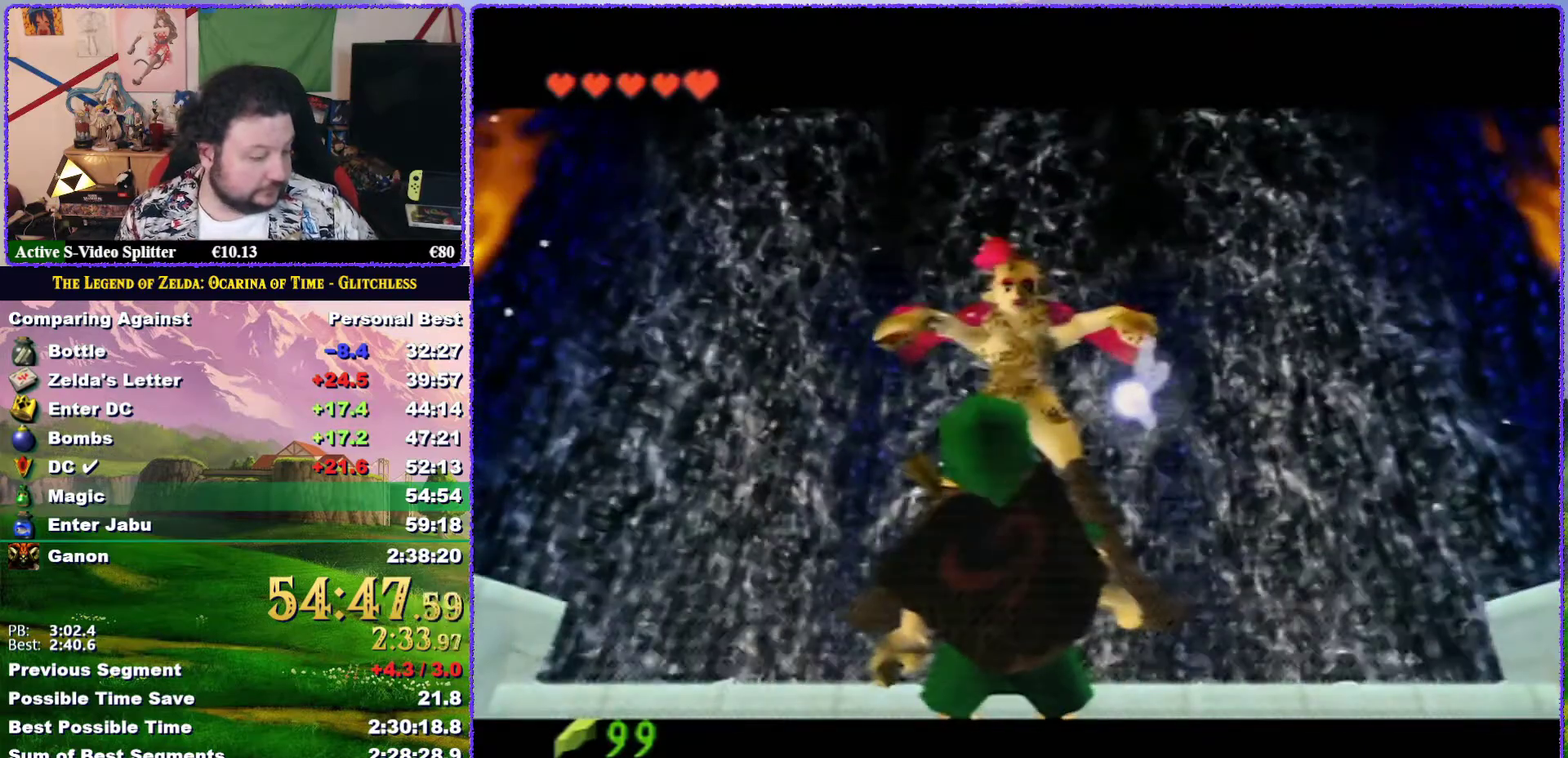
{"buttons": [], "left_stick": "center", "events": []}
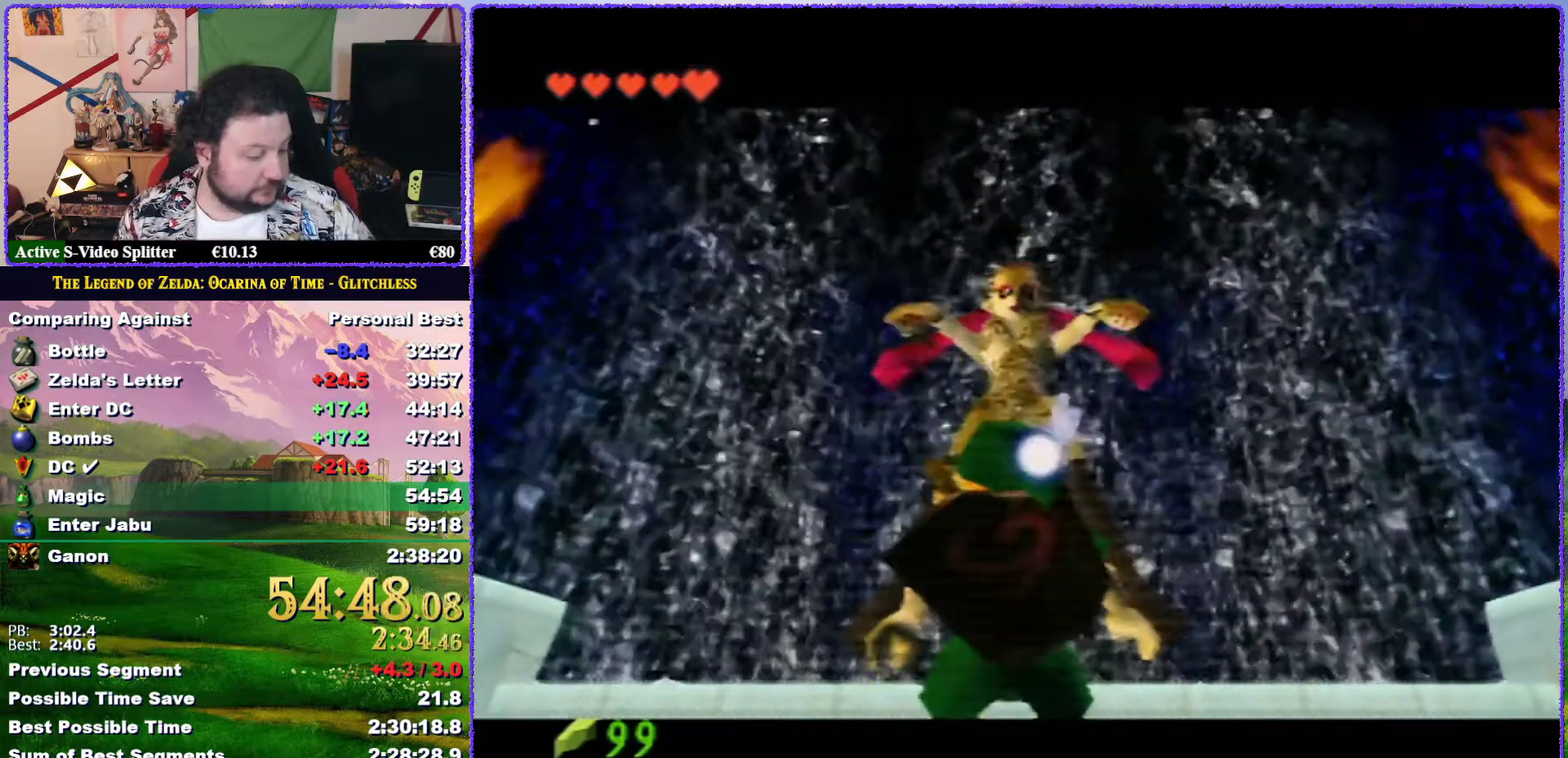
{"buttons": ["B"], "left_stick": "center", "events": [[50, "B", "down"], [100, "B", "up"], [350, "A", "down"], [350, "B", "down"], [400, "A", "up"], [400, "B", "up"], [467, "B", "down"]]}
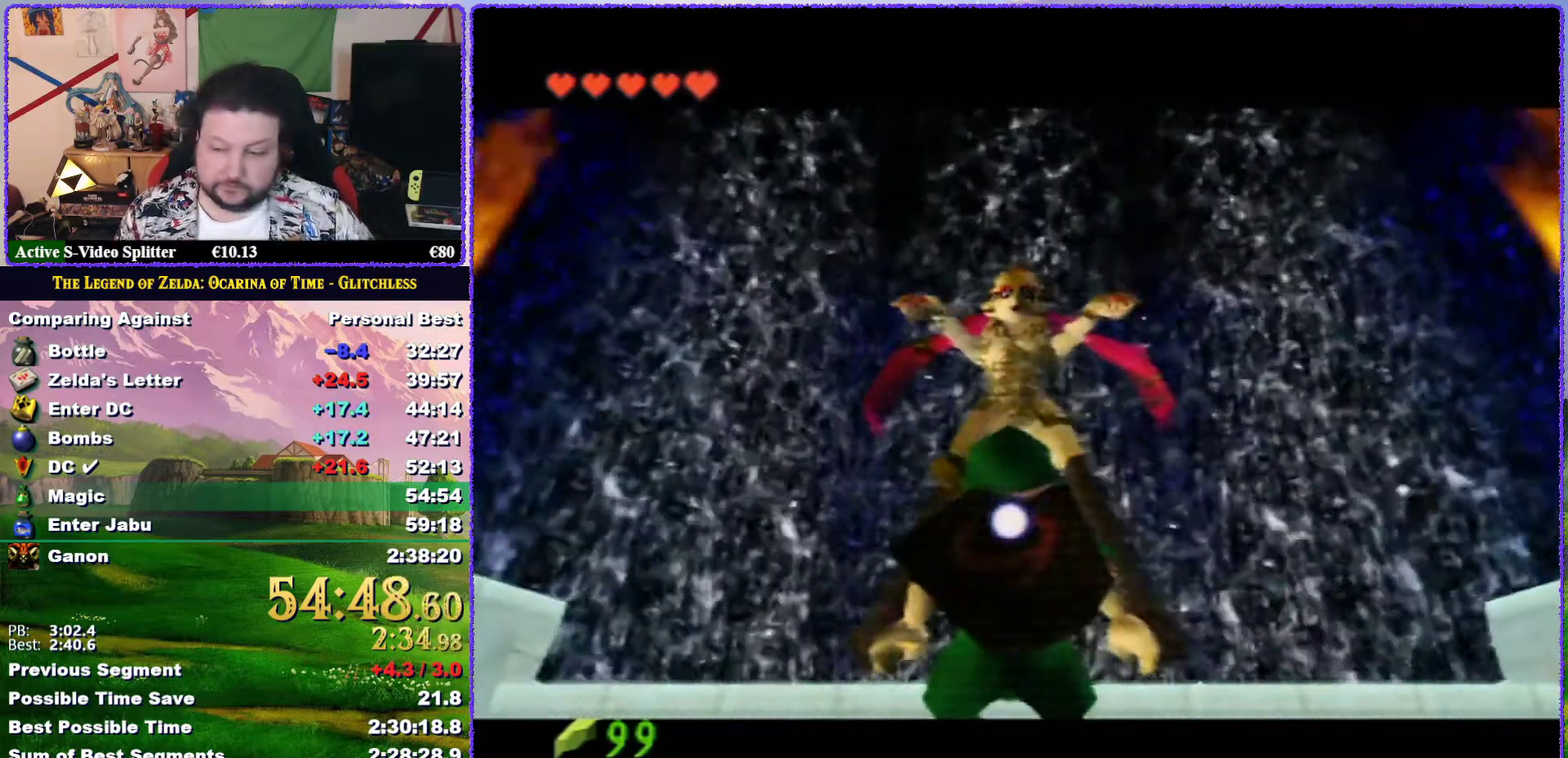
{"buttons": ["B"], "left_stick": "center", "events": [[33, "B", "up"], [383, "B", "down"], [433, "B", "up"], [483, "B", "down"]]}
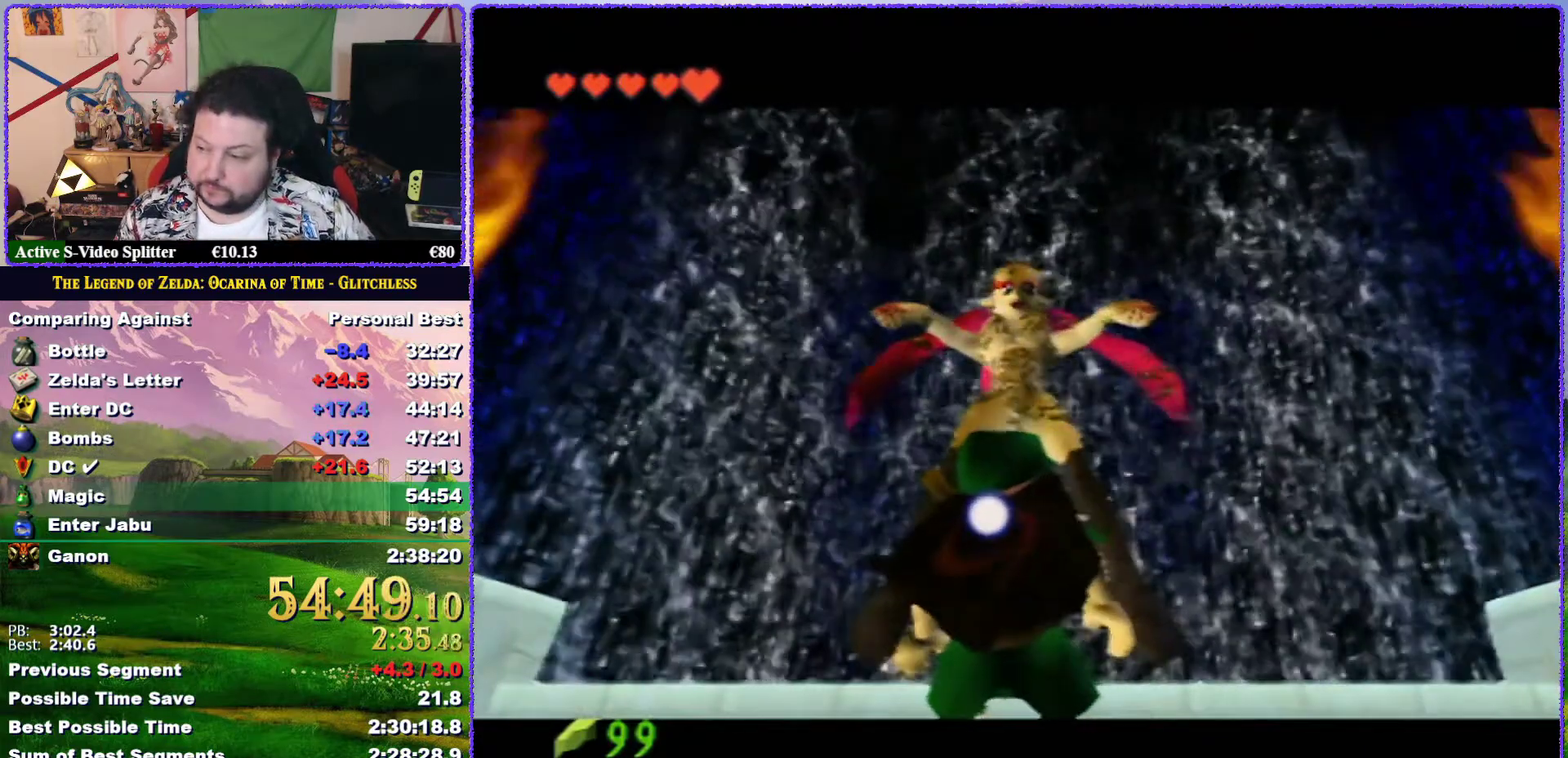
{"buttons": ["A", "B"], "left_stick": "center", "events": [[50, "B", "up"], [467, "A", "down"], [467, "B", "down"]]}
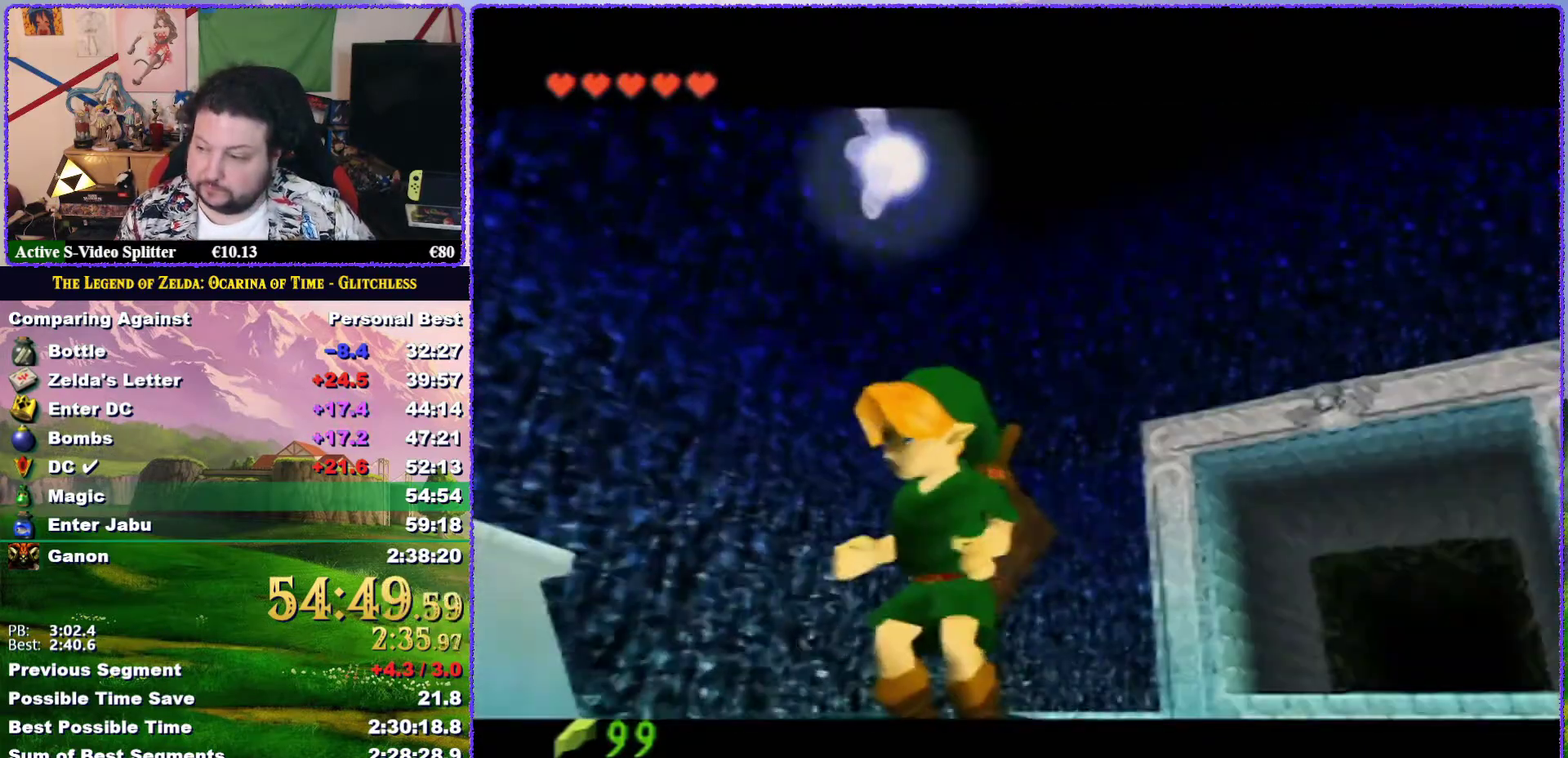
{"buttons": [], "left_stick": "center", "events": [[33, "A", "up"], [33, "B", "up"], [117, "A", "down"], [117, "B", "down"], [167, "A", "up"], [167, "B", "up"], [267, "A", "down"], [267, "B", "down"], [350, "A", "up"], [350, "B", "up"], [400, "A", "down"], [400, "B", "down"], [500, "A", "up"], [500, "B", "up"]]}
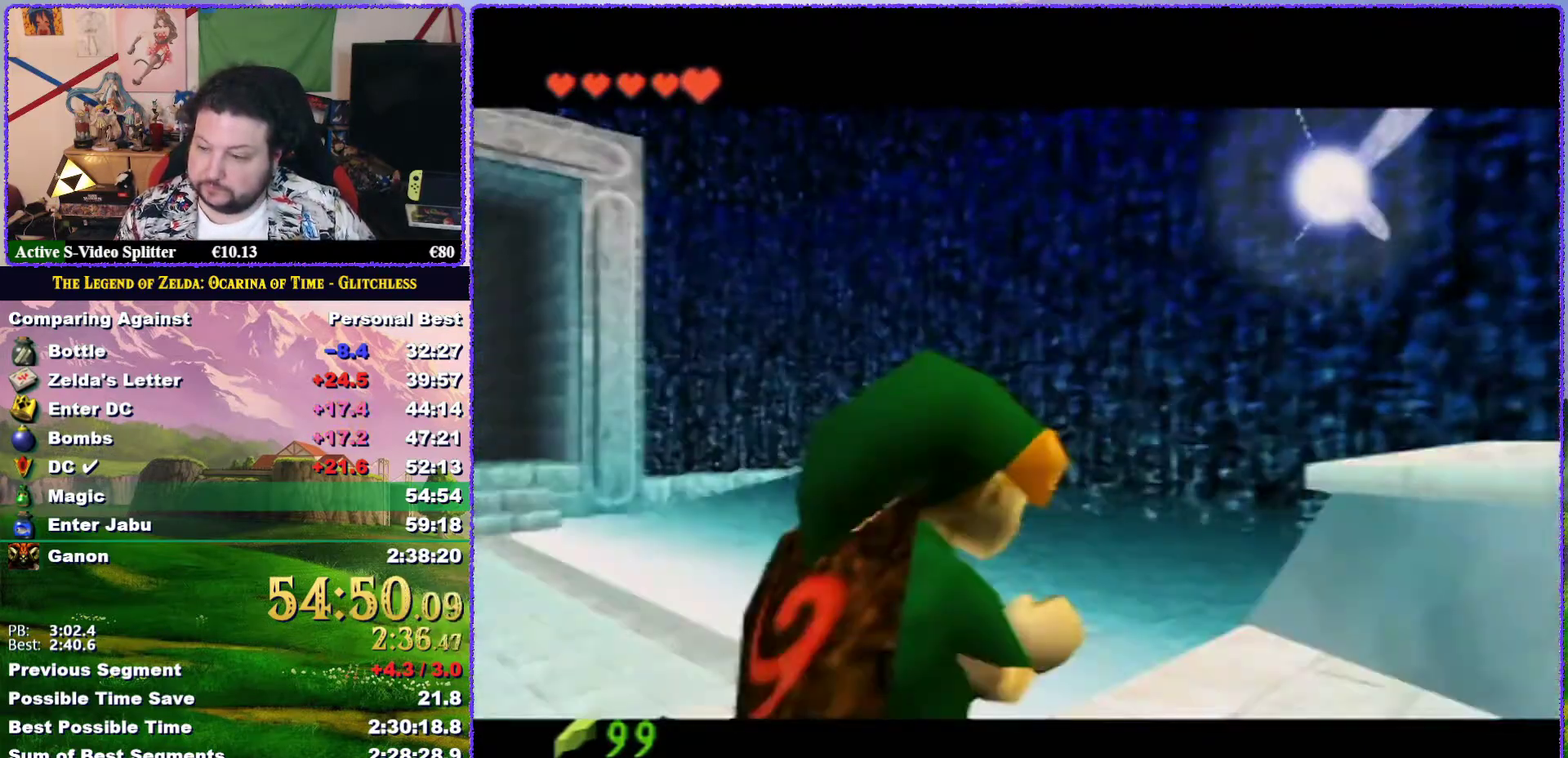
{"buttons": ["A", "B"], "left_stick": "center", "events": [[67, "A", "down"], [67, "B", "down"], [150, "A", "up"], [150, "B", "up"], [217, "A", "down"], [217, "B", "down"], [283, "A", "up"], [283, "B", "up"], [333, "A", "down"], [333, "B", "down"], [383, "A", "up"], [383, "B", "up"], [500, "A", "down"], [500, "B", "down"]]}
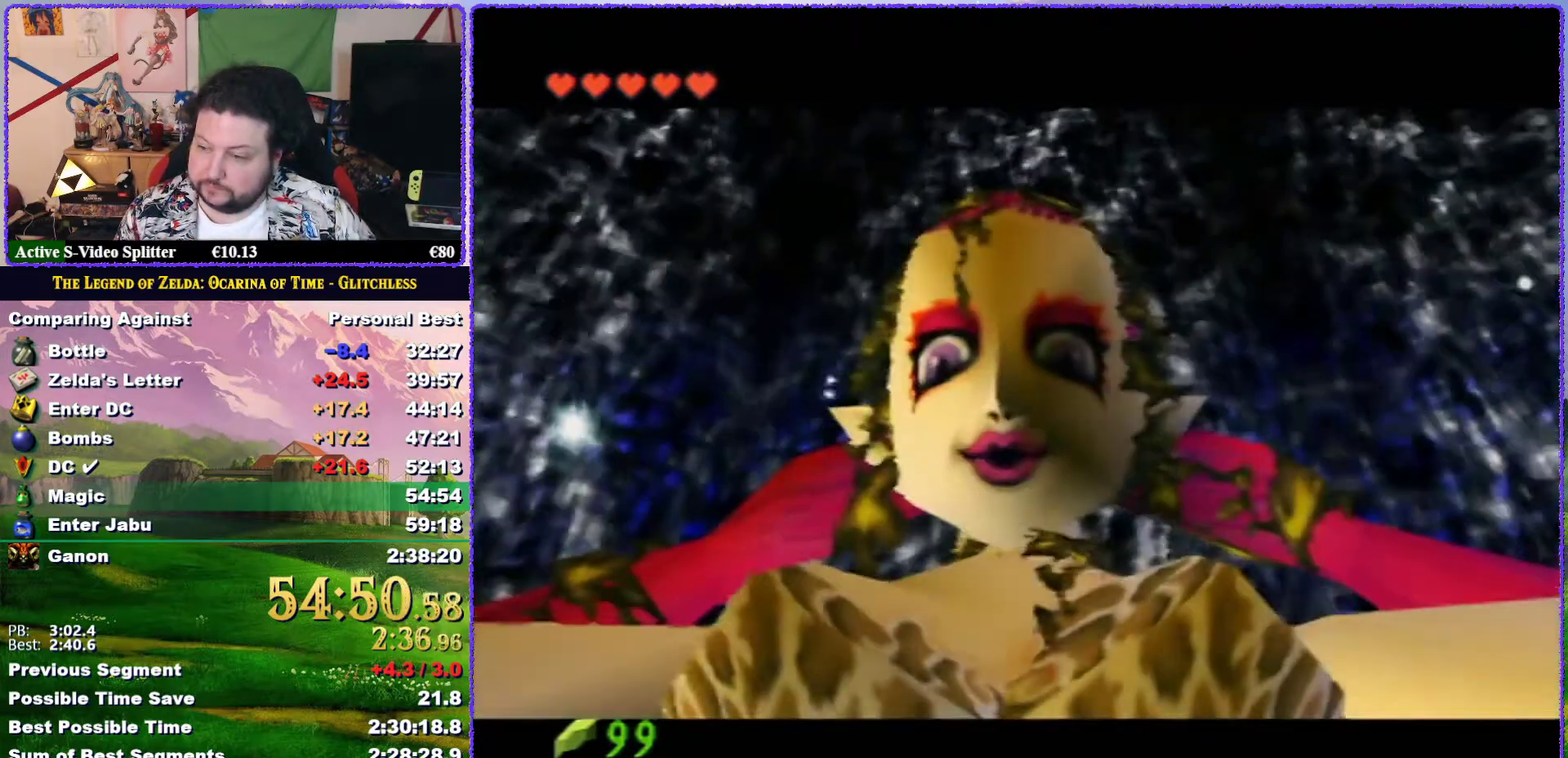
{"buttons": ["A", "B"], "left_stick": "center", "events": [[33, "B", "up"], [67, "A", "up"], [100, "A", "down"], [100, "B", "down"], [150, "A", "up"], [150, "B", "up"], [183, "A", "down"], [183, "B", "down"], [250, "A", "up"], [250, "B", "up"], [283, "A", "down"], [283, "B", "down"], [350, "A", "up"], [350, "B", "up"], [367, "A", "down"], [367, "B", "down"], [400, "A", "up"], [400, "B", "up"], [467, "A", "down"], [467, "B", "down"]]}
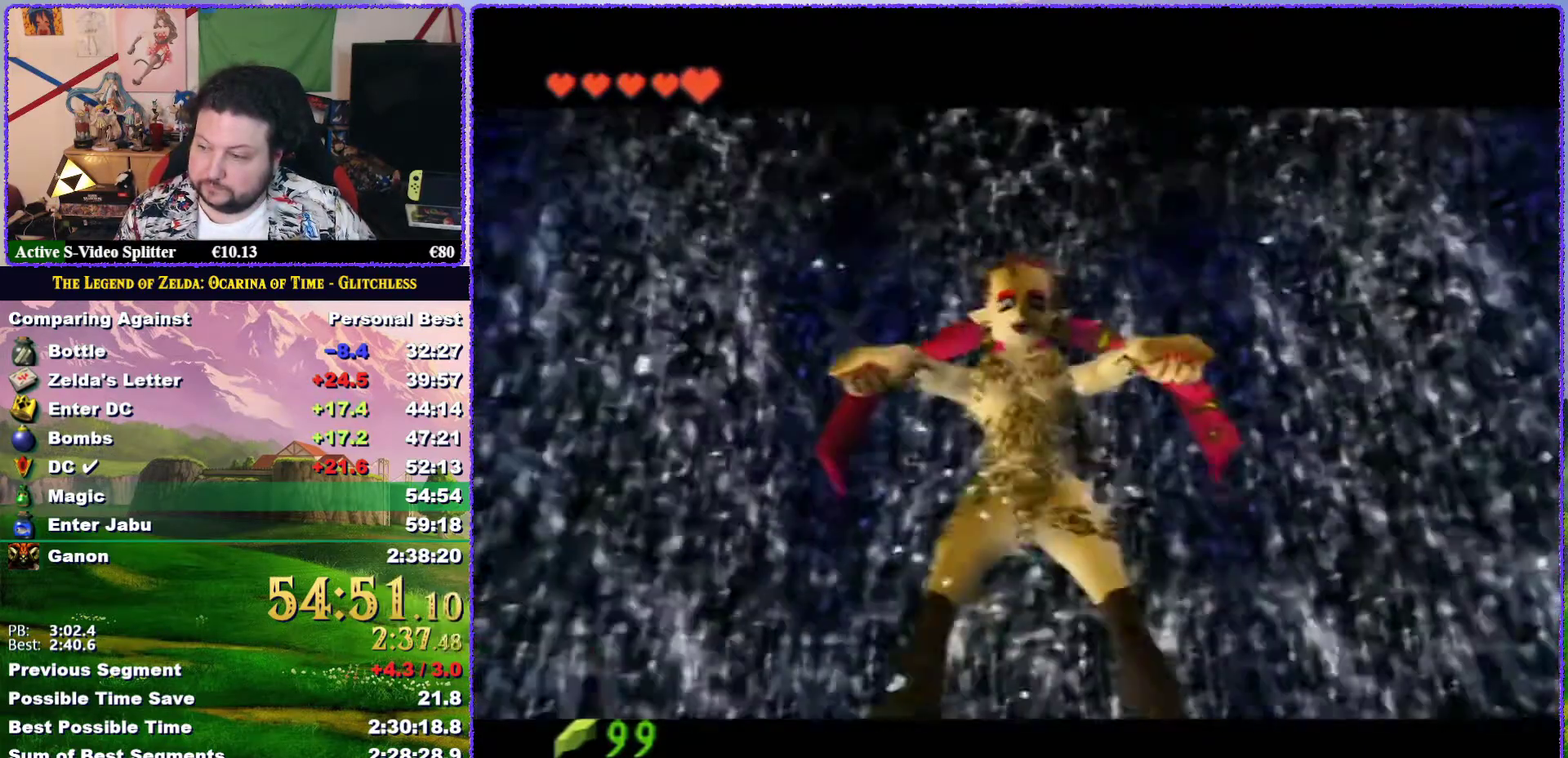
{"buttons": [], "left_stick": "center", "events": [[17, "A", "up"], [17, "B", "up"], [67, "A", "down"], [67, "B", "down"], [183, "A", "up"], [250, "A", "down"], [317, "A", "up"], [317, "B", "up"]]}
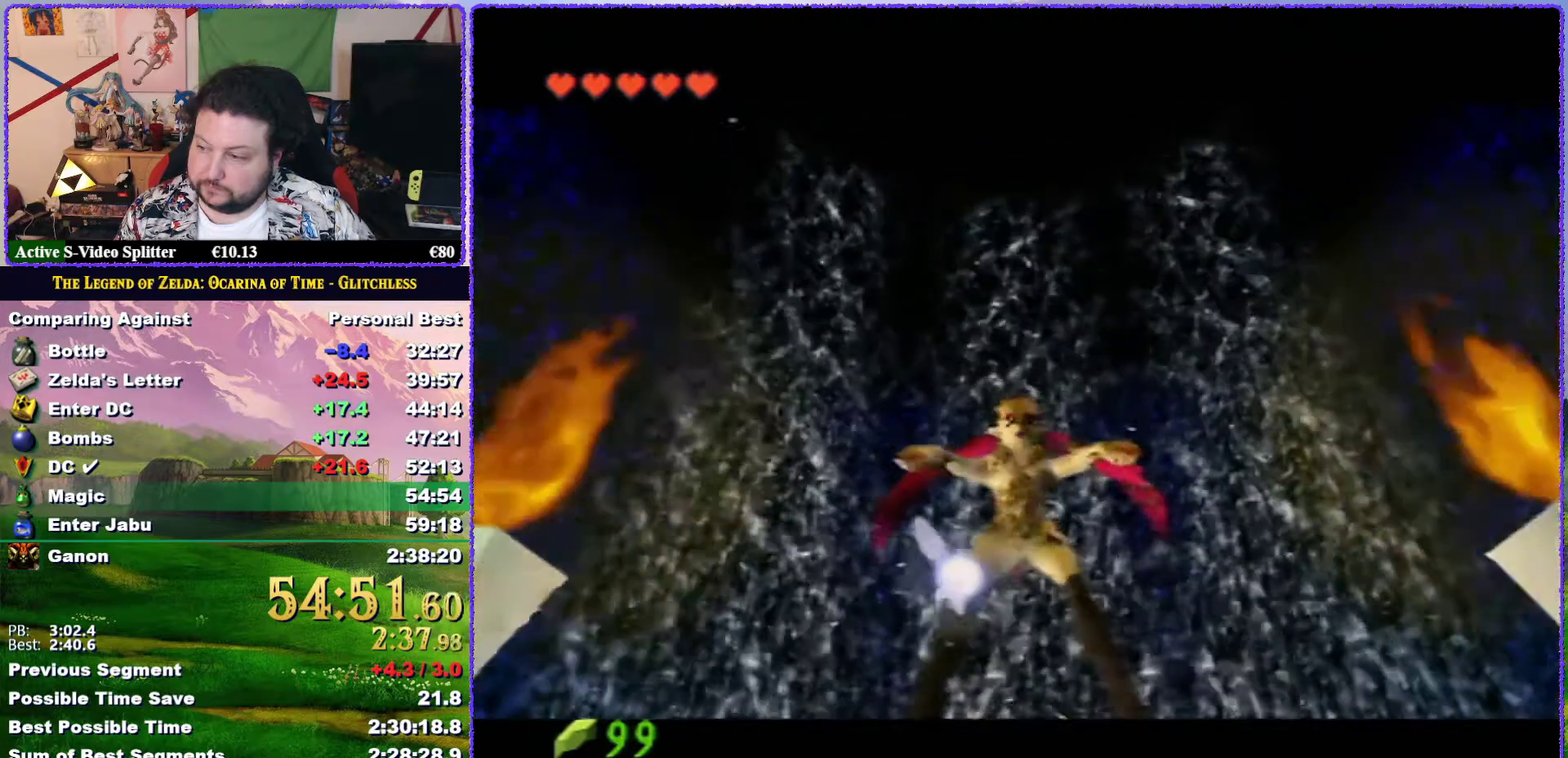
{"buttons": [], "left_stick": "center", "events": [[150, "A", "down"], [150, "B", "down"], [400, "A", "up"], [400, "B", "up"]]}
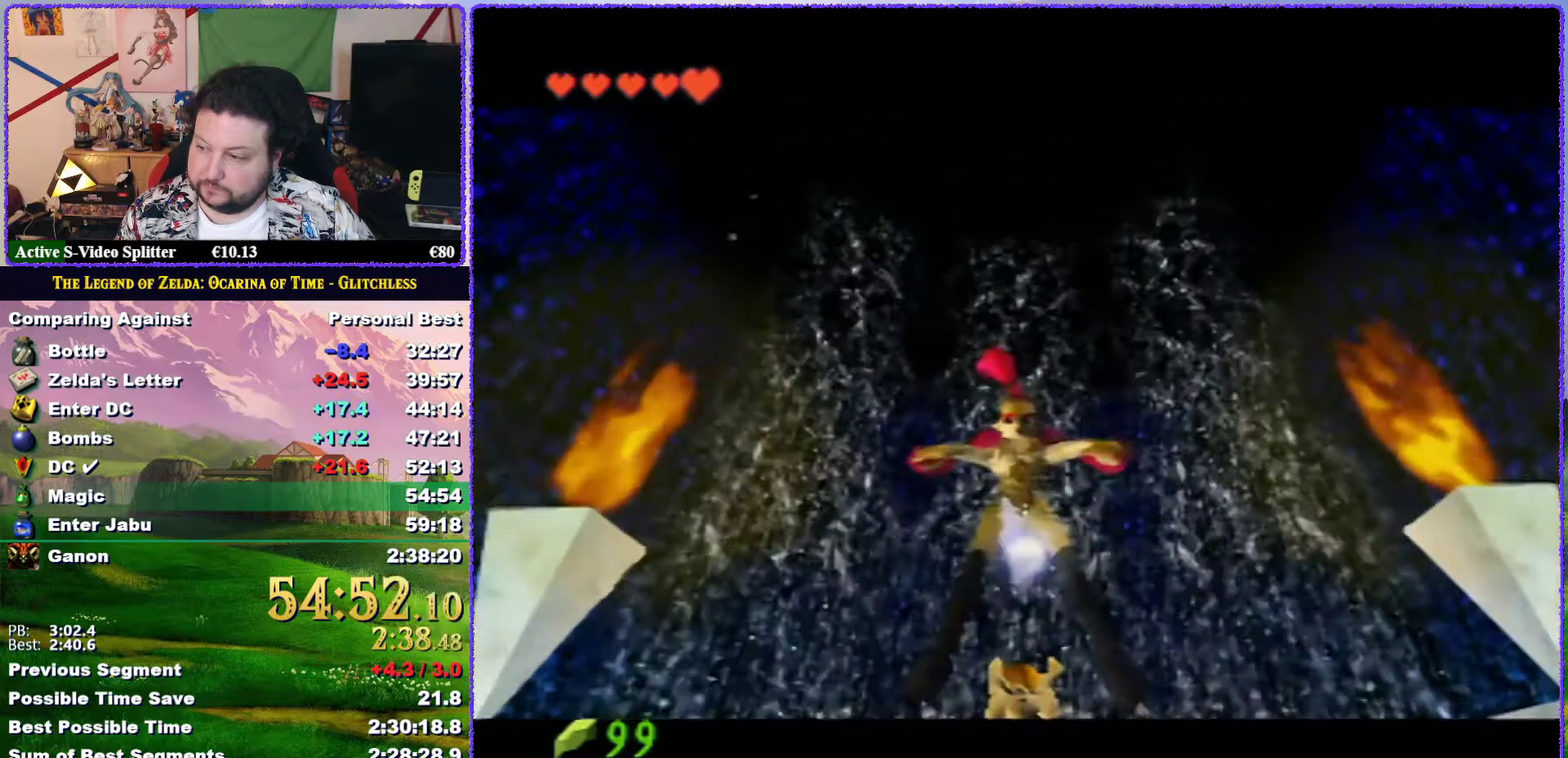
{"buttons": [], "left_stick": "center", "events": [[150, "A", "down"], [150, "B", "down"], [400, "A", "up"], [400, "B", "up"]]}
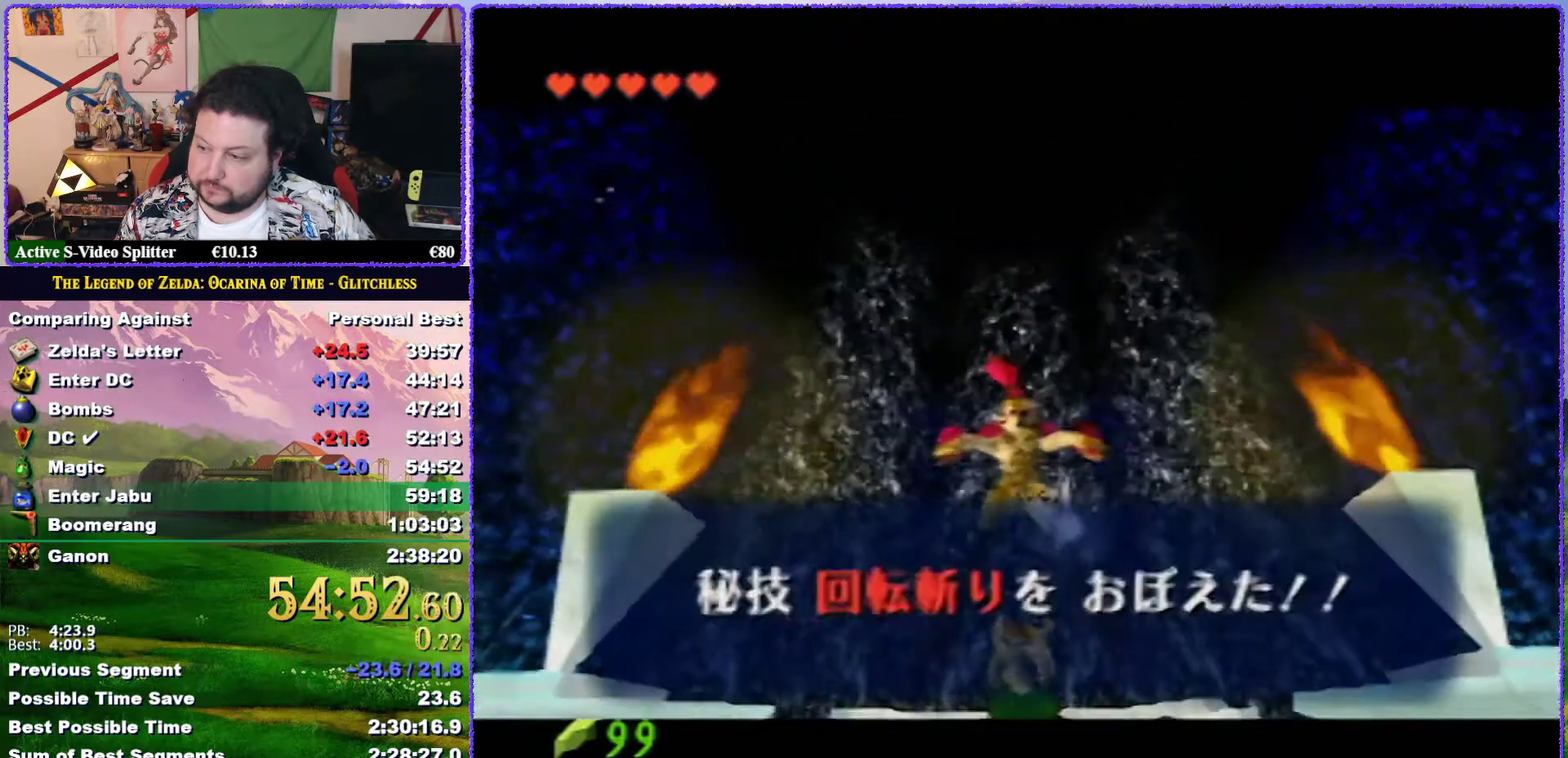
{"buttons": [], "left_stick": "center", "events": [[67, "A", "down"], [67, "B", "down"], [117, "A", "up"], [183, "B", "up"], [283, "A", "down"], [283, "B", "down"], [350, "A", "up"], [350, "B", "up"], [433, "A", "down"], [433, "B", "down"], [500, "A", "up"], [500, "B", "up"]]}
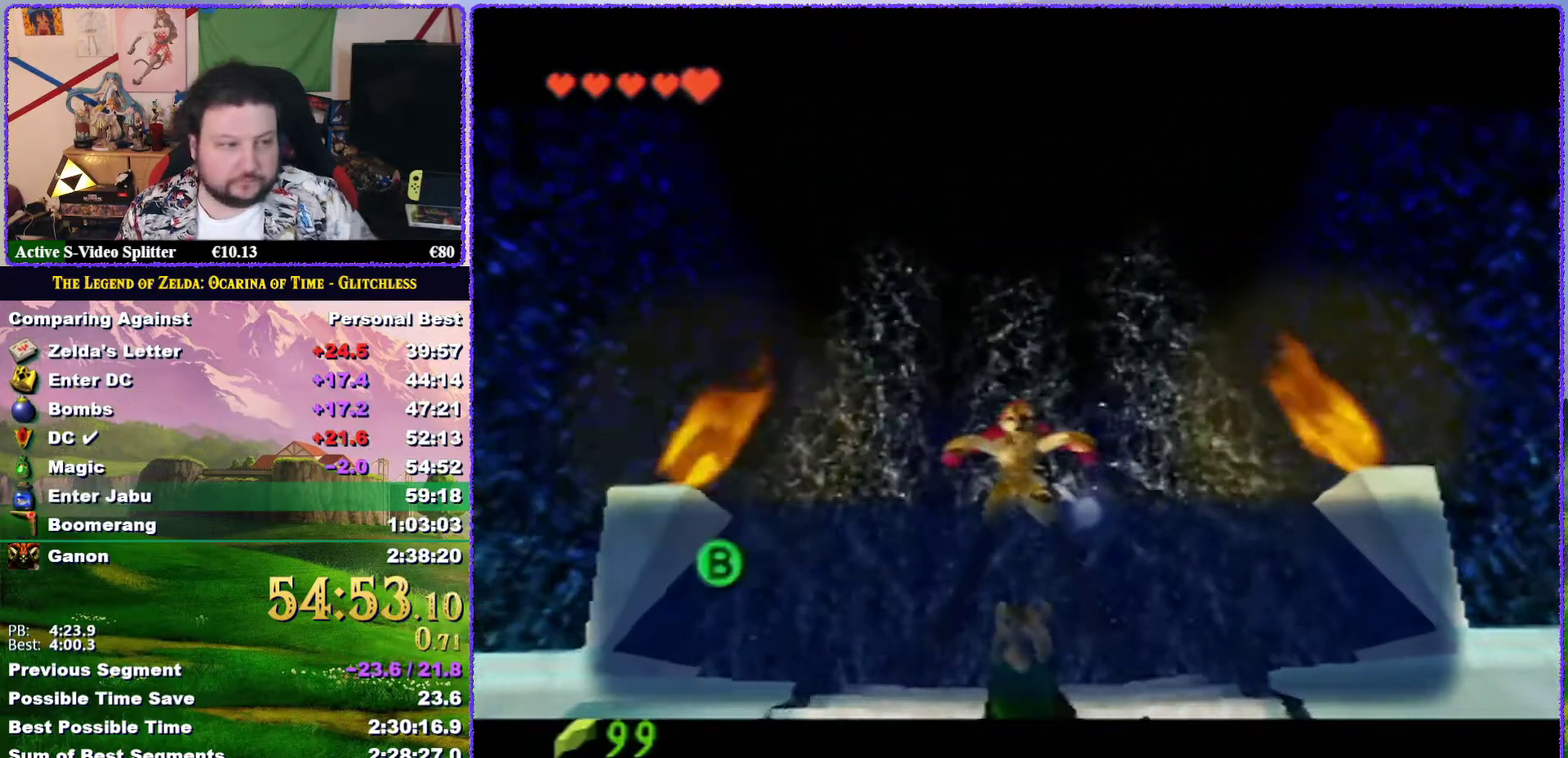
{"buttons": ["A", "B"], "left_stick": "center", "events": [[100, "A", "down"], [100, "B", "down"], [150, "A", "up"], [150, "B", "up"], [350, "B", "down"], [433, "B", "up"], [500, "A", "down"], [500, "B", "down"]]}
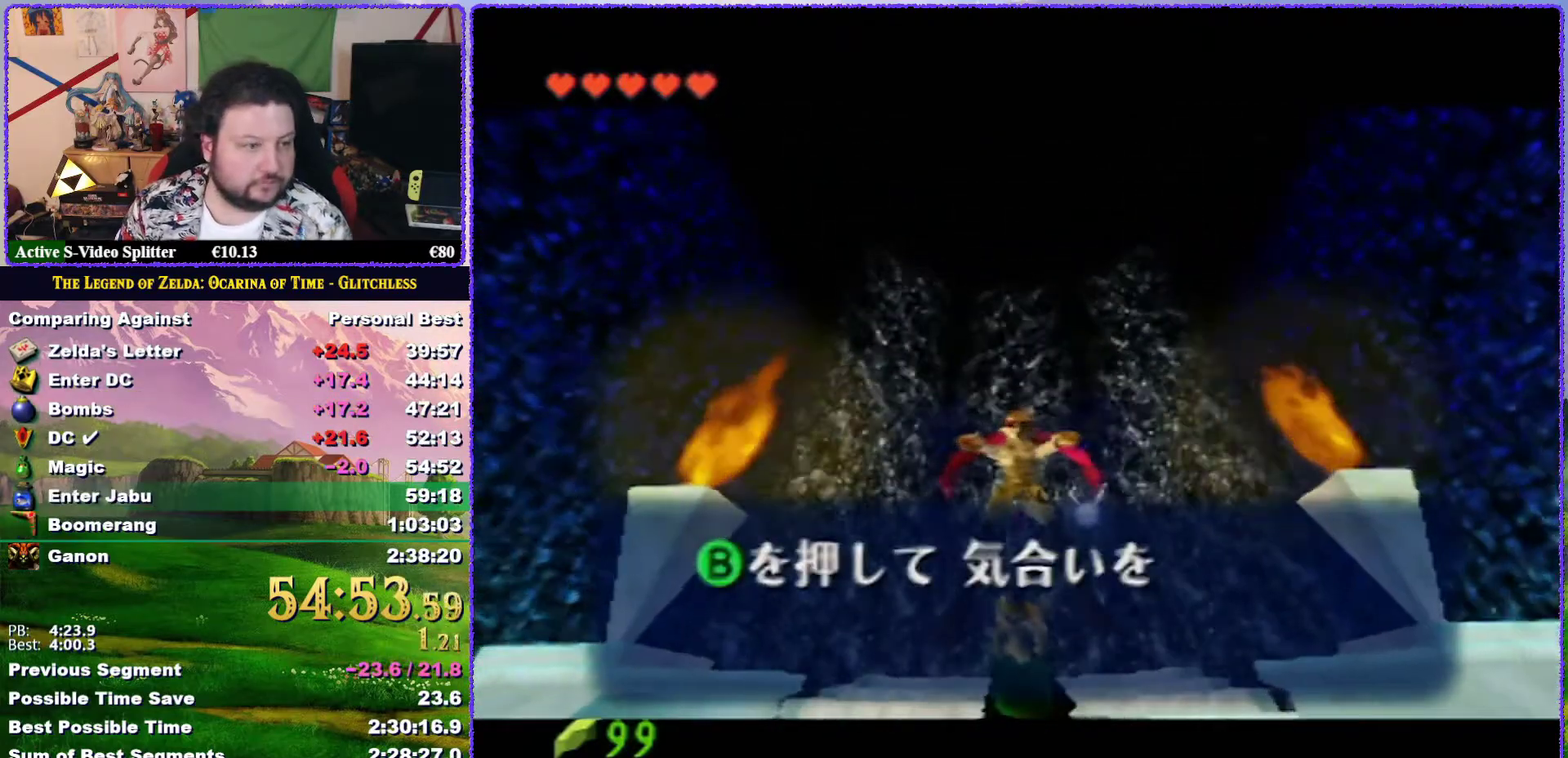
{"buttons": ["A", "B"], "left_stick": "center", "events": [[50, "A", "up"], [50, "B", "up"], [267, "B", "down"], [300, "A", "down"], [350, "B", "up"], [433, "B", "down"]]}
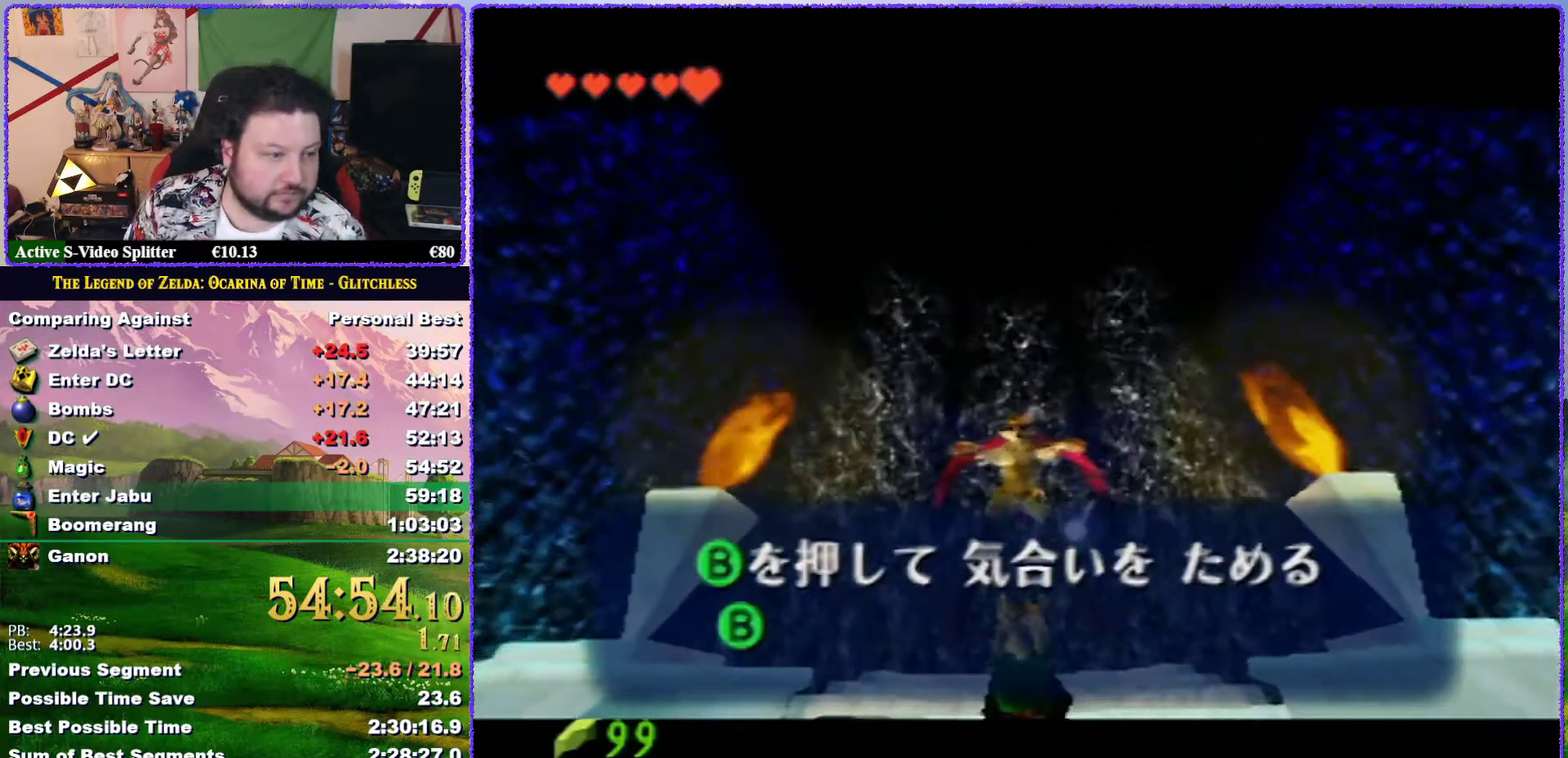
{"buttons": ["B"], "left_stick": "center", "events": [[17, "A", "up"], [17, "B", "up"], [83, "A", "down"], [83, "B", "down"], [150, "A", "up"], [183, "B", "up"], [250, "A", "down"], [317, "A", "up"], [350, "B", "down"], [400, "A", "down"], [467, "A", "up"]]}
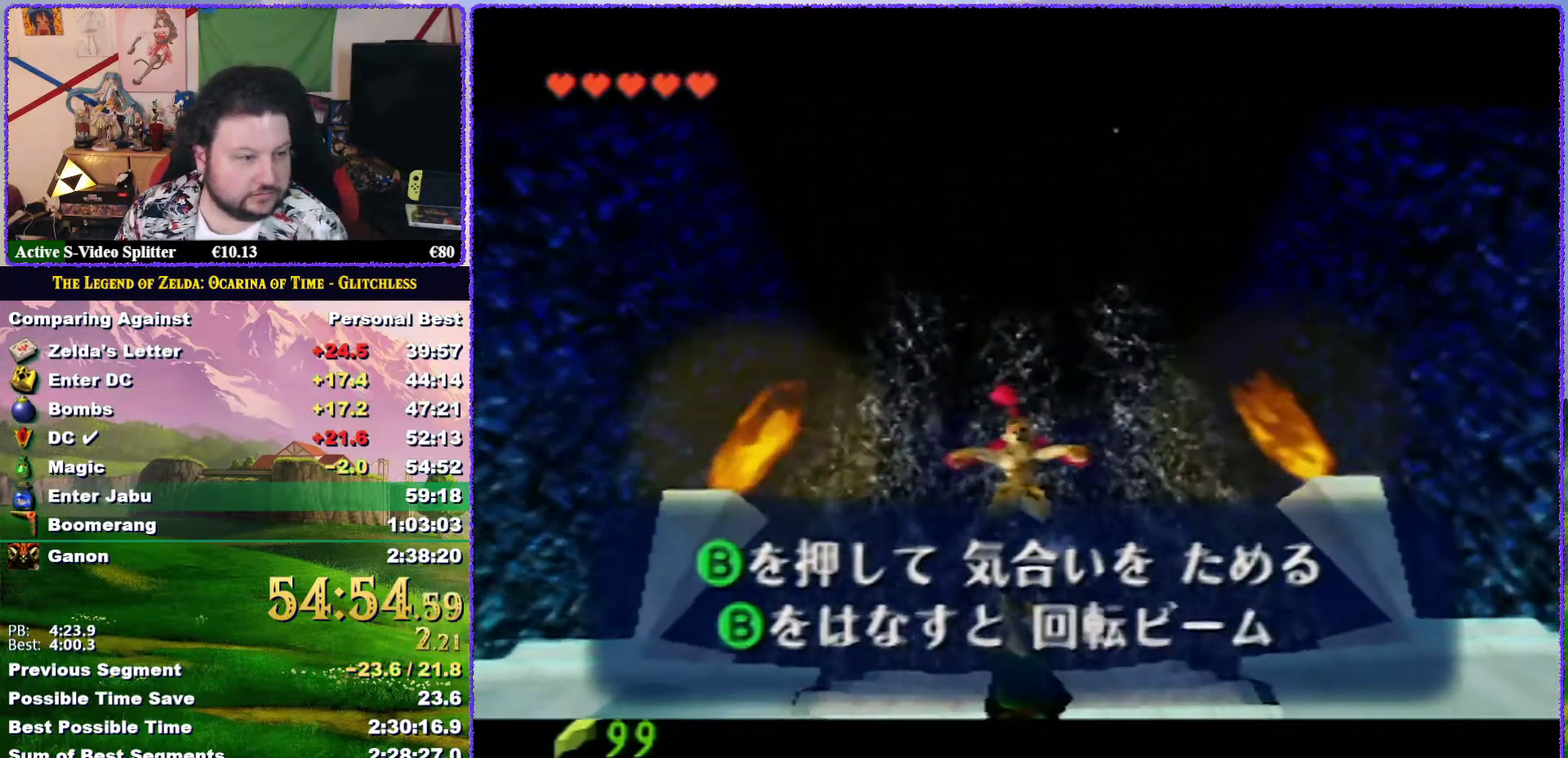
{"buttons": ["A"], "left_stick": "center", "events": [[33, "A", "down"], [33, "B", "up"], [117, "A", "up"], [117, "B", "down"], [183, "A", "down"], [183, "B", "up"], [233, "A", "up"], [233, "B", "down"], [317, "A", "down"], [317, "B", "up"], [367, "B", "down"], [400, "A", "up"], [433, "B", "up"], [450, "A", "down"]]}
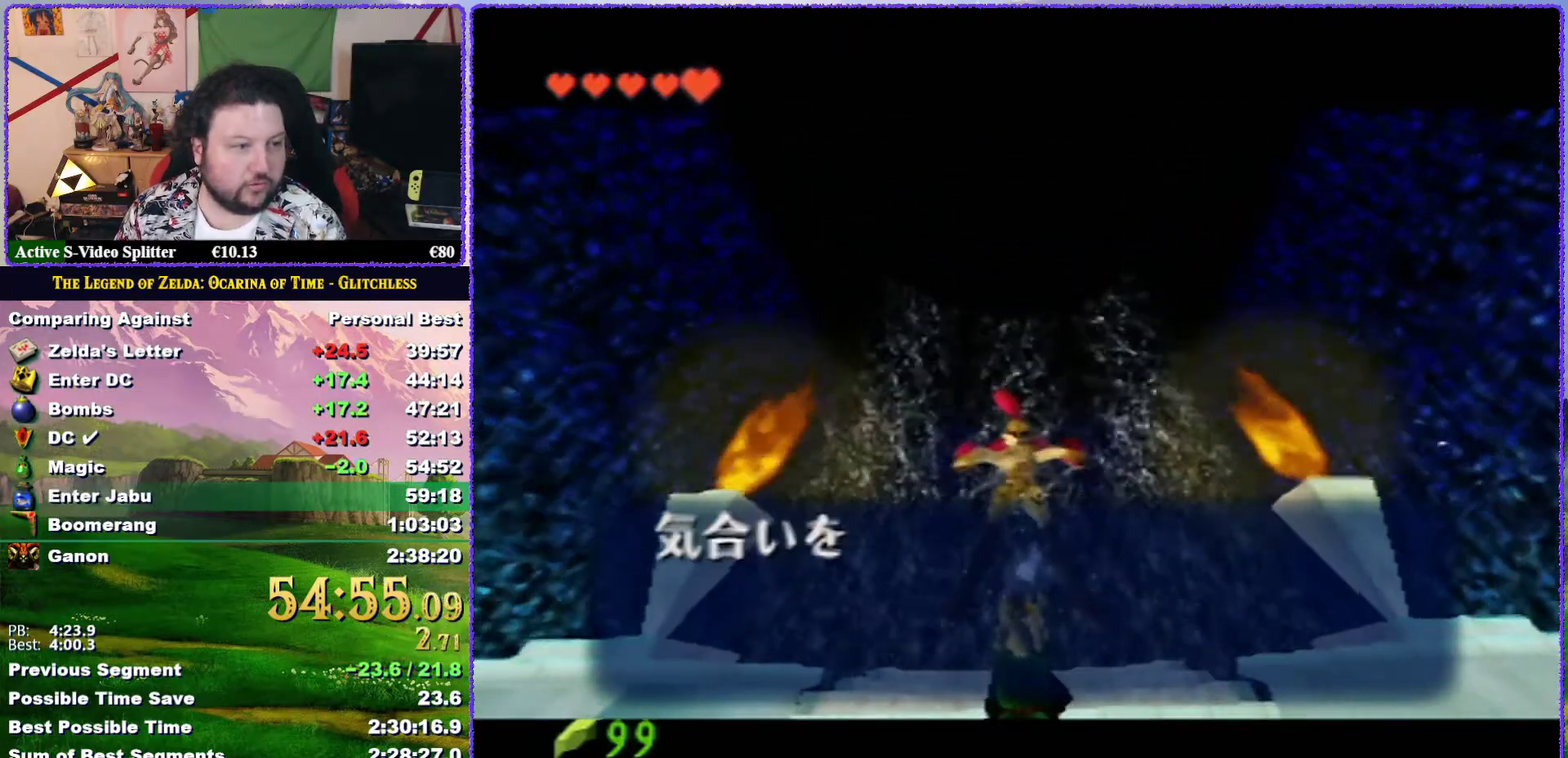
{"buttons": ["B"], "left_stick": "center", "events": [[117, "B", "down"], [150, "A", "up"], [183, "B", "up"], [200, "A", "down"], [250, "B", "down"], [317, "A", "up"], [317, "B", "up"], [367, "A", "down"], [433, "A", "up"], [500, "B", "down"]]}
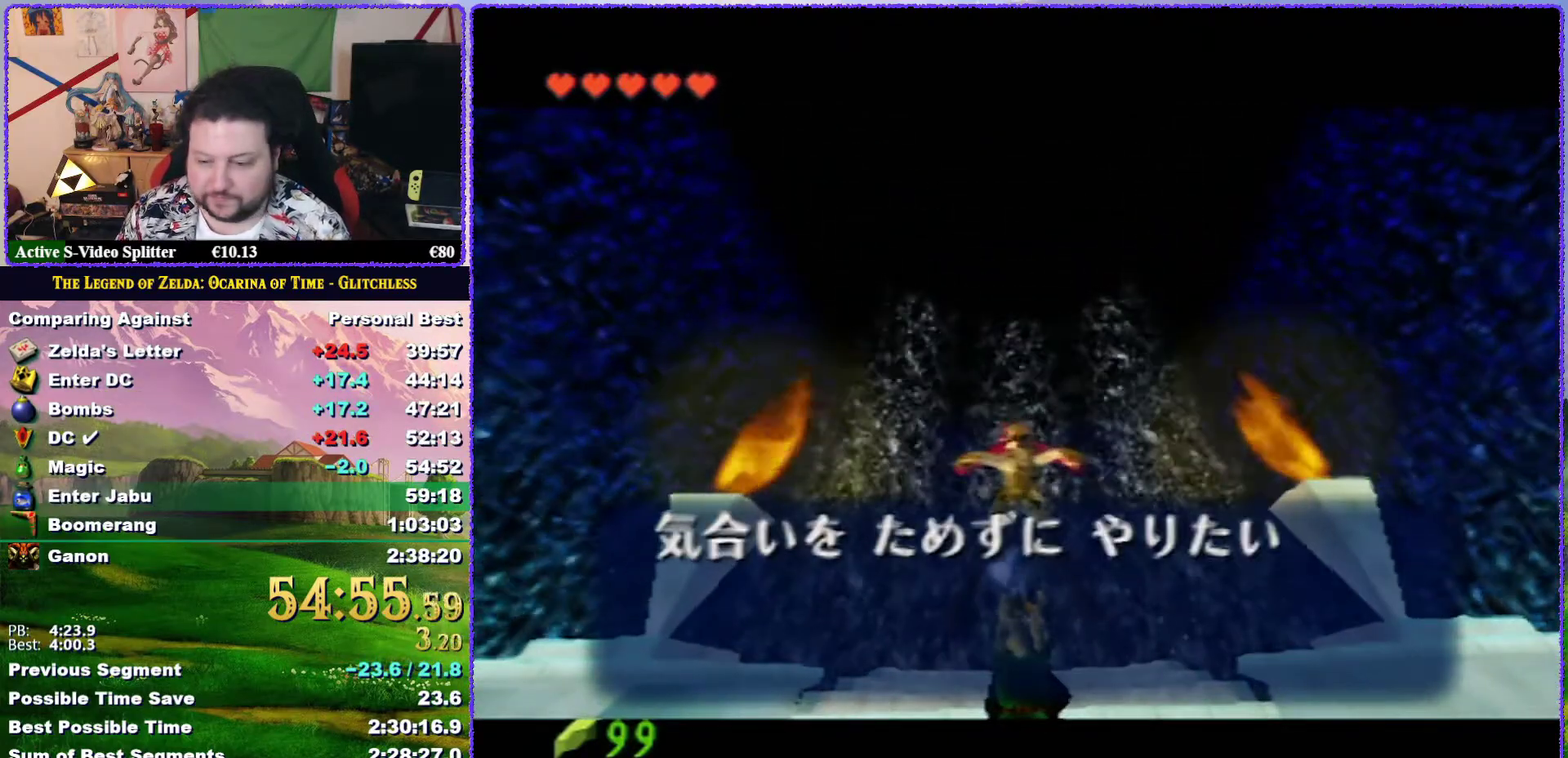
{"buttons": ["B"], "left_stick": "center", "events": [[33, "A", "down"], [67, "B", "up"], [83, "A", "up"], [117, "B", "down"], [150, "A", "down"], [183, "B", "up"], [217, "A", "up"], [250, "B", "down"], [317, "A", "down"], [317, "B", "up"], [367, "A", "up"], [367, "B", "down"], [433, "A", "down"], [433, "B", "up"], [500, "A", "up"], [500, "B", "down"]]}
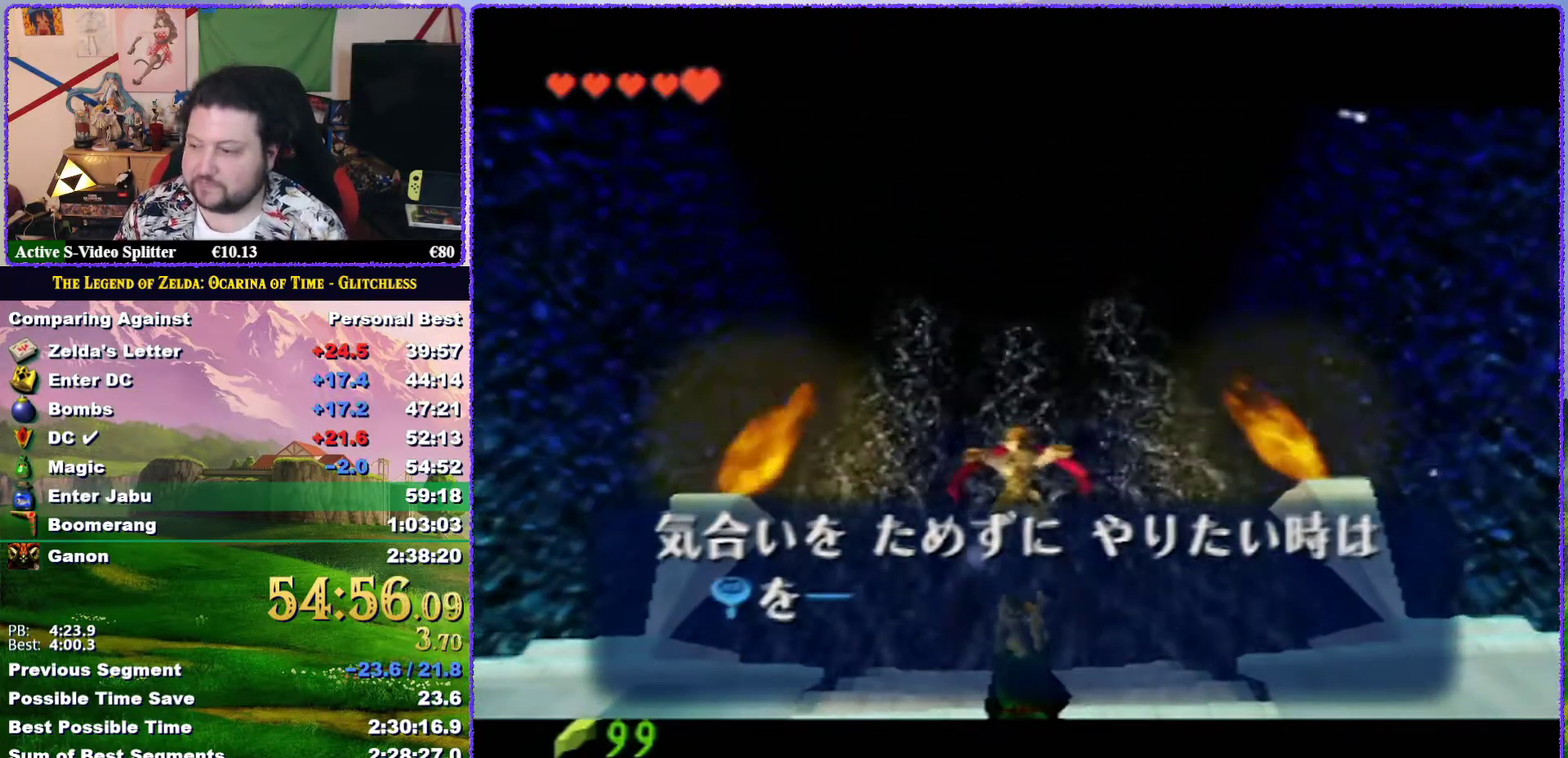
{"buttons": ["A"], "left_stick": "center", "events": [[67, "A", "down"], [67, "B", "up"], [150, "A", "up"], [150, "B", "down"], [217, "A", "down"], [283, "A", "up"], [333, "B", "up"], [367, "A", "down"], [433, "A", "up"], [433, "B", "down"], [500, "A", "down"], [500, "B", "up"]]}
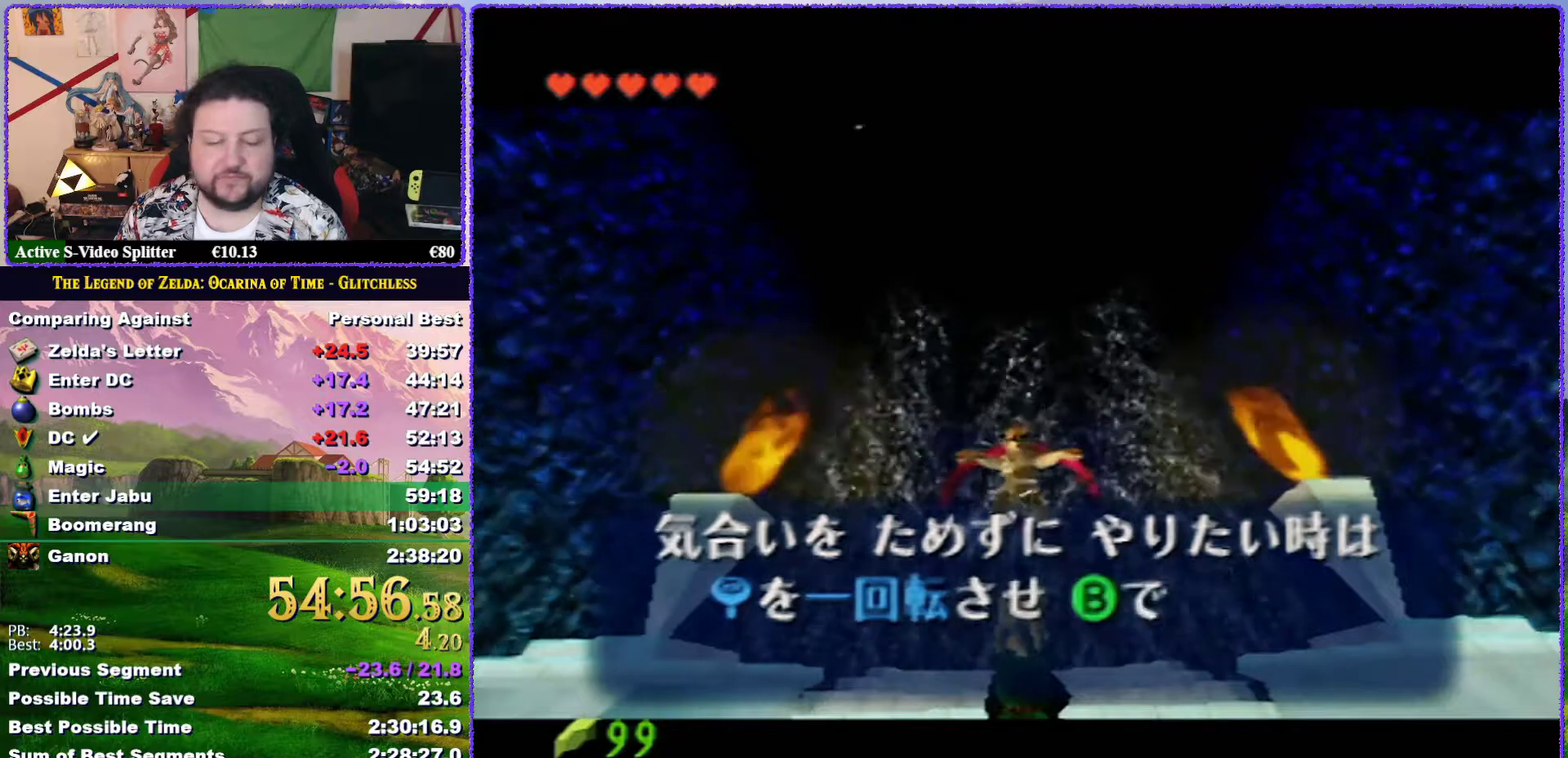
{"buttons": ["B"], "left_stick": "center", "events": [[67, "A", "up"], [67, "B", "down"], [117, "A", "down"], [117, "B", "up"], [183, "B", "down"], [200, "A", "up"], [283, "A", "down"], [350, "A", "up"], [400, "A", "down"], [400, "B", "up"], [467, "A", "up"], [467, "B", "down"]]}
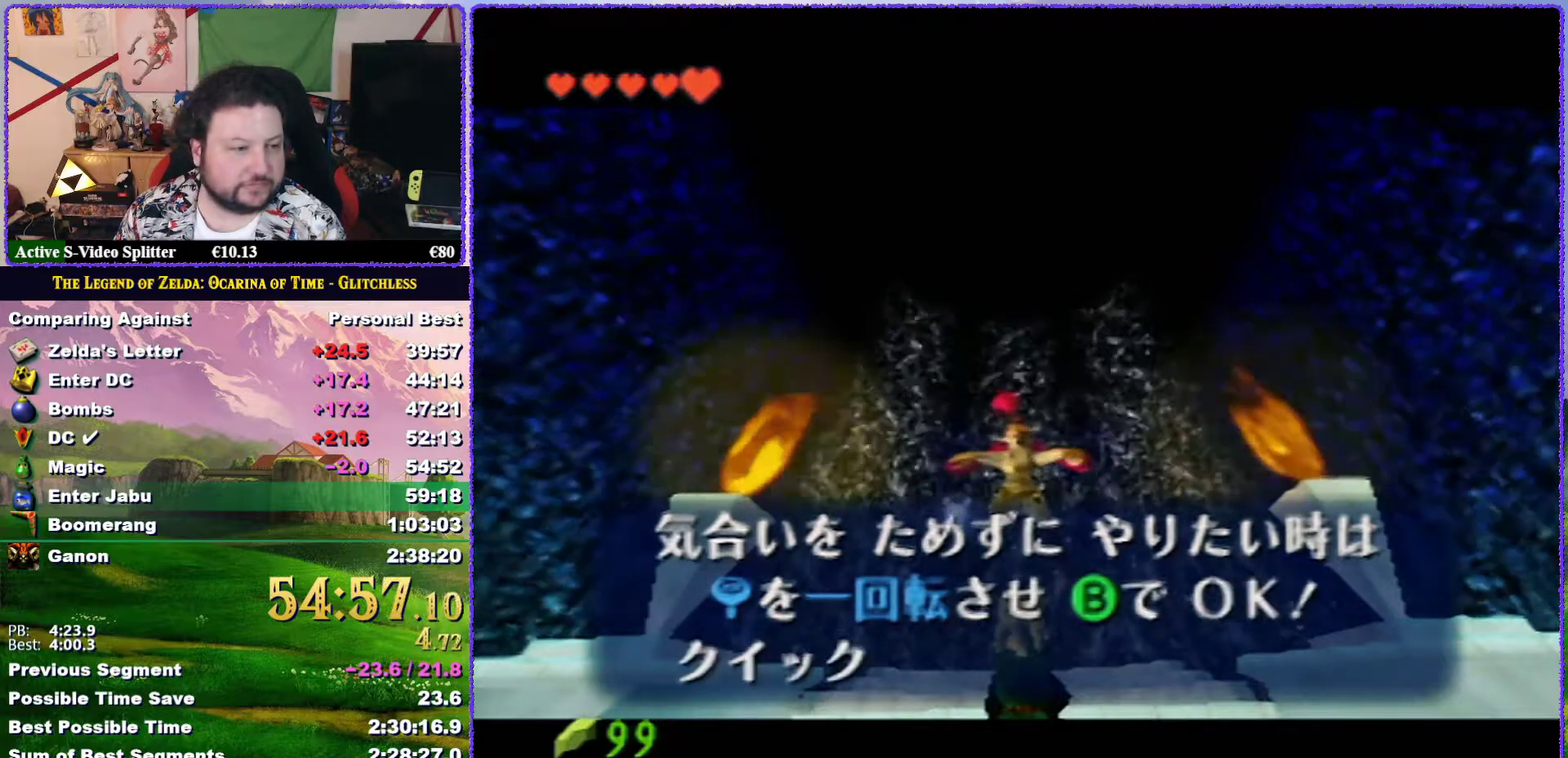
{"buttons": ["A", "B"], "left_stick": "center", "events": [[33, "B", "up"], [67, "A", "down"], [100, "B", "down"], [117, "A", "up"], [150, "B", "up"], [183, "A", "down"], [217, "B", "down"], [267, "A", "up"], [267, "B", "up"], [333, "A", "down"], [333, "B", "down"], [400, "A", "up"], [400, "B", "up"], [467, "B", "down"], [500, "A", "down"]]}
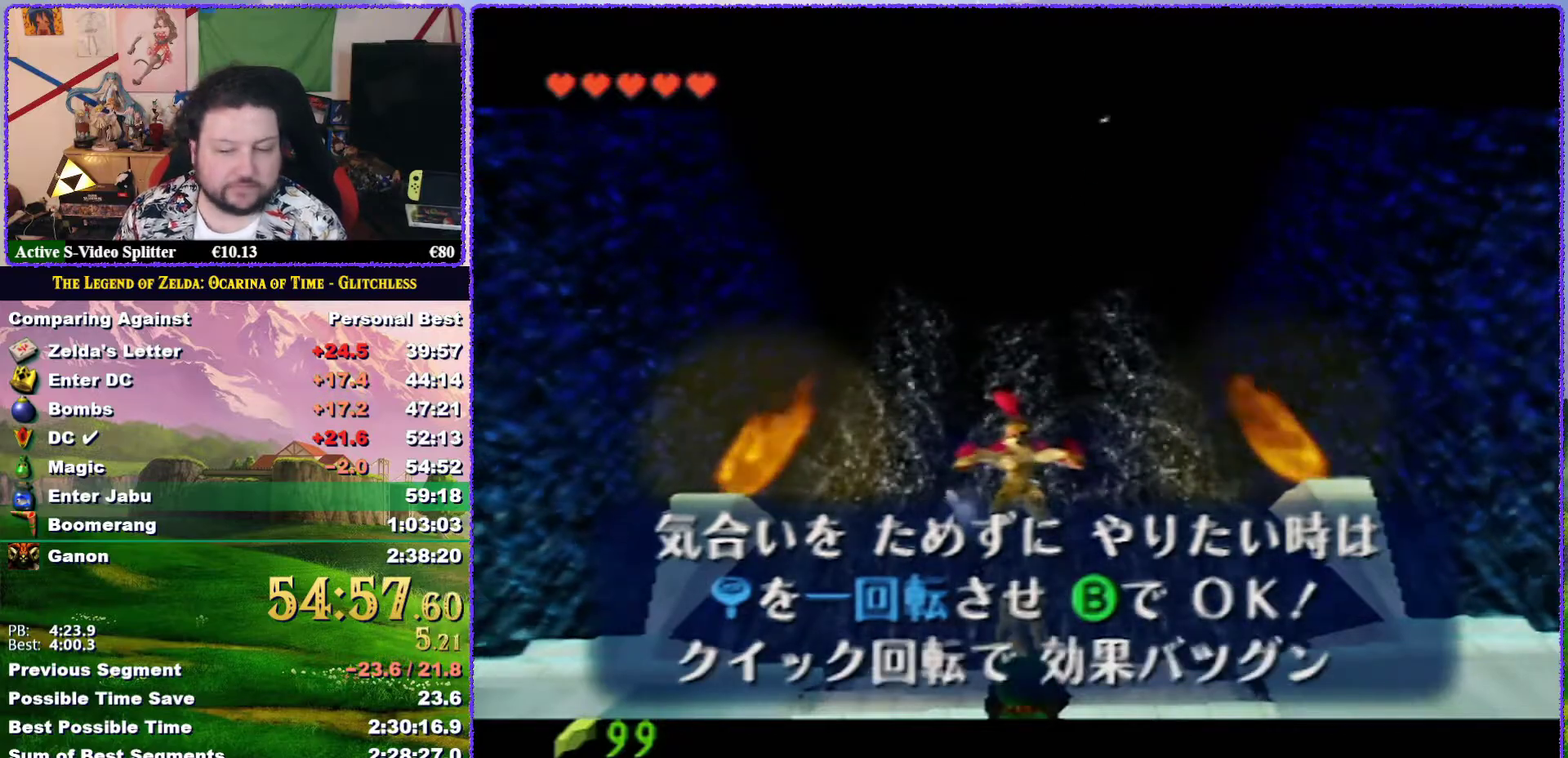
{"buttons": ["B"], "left_stick": "center", "events": [[33, "B", "up"], [67, "A", "up"], [100, "B", "down"], [117, "A", "down"], [150, "B", "up"], [200, "A", "up"], [200, "B", "down"], [267, "A", "down"], [267, "B", "up"], [333, "A", "up"], [333, "B", "down"], [417, "A", "down"], [417, "B", "up"], [450, "B", "down"], [483, "A", "up"]]}
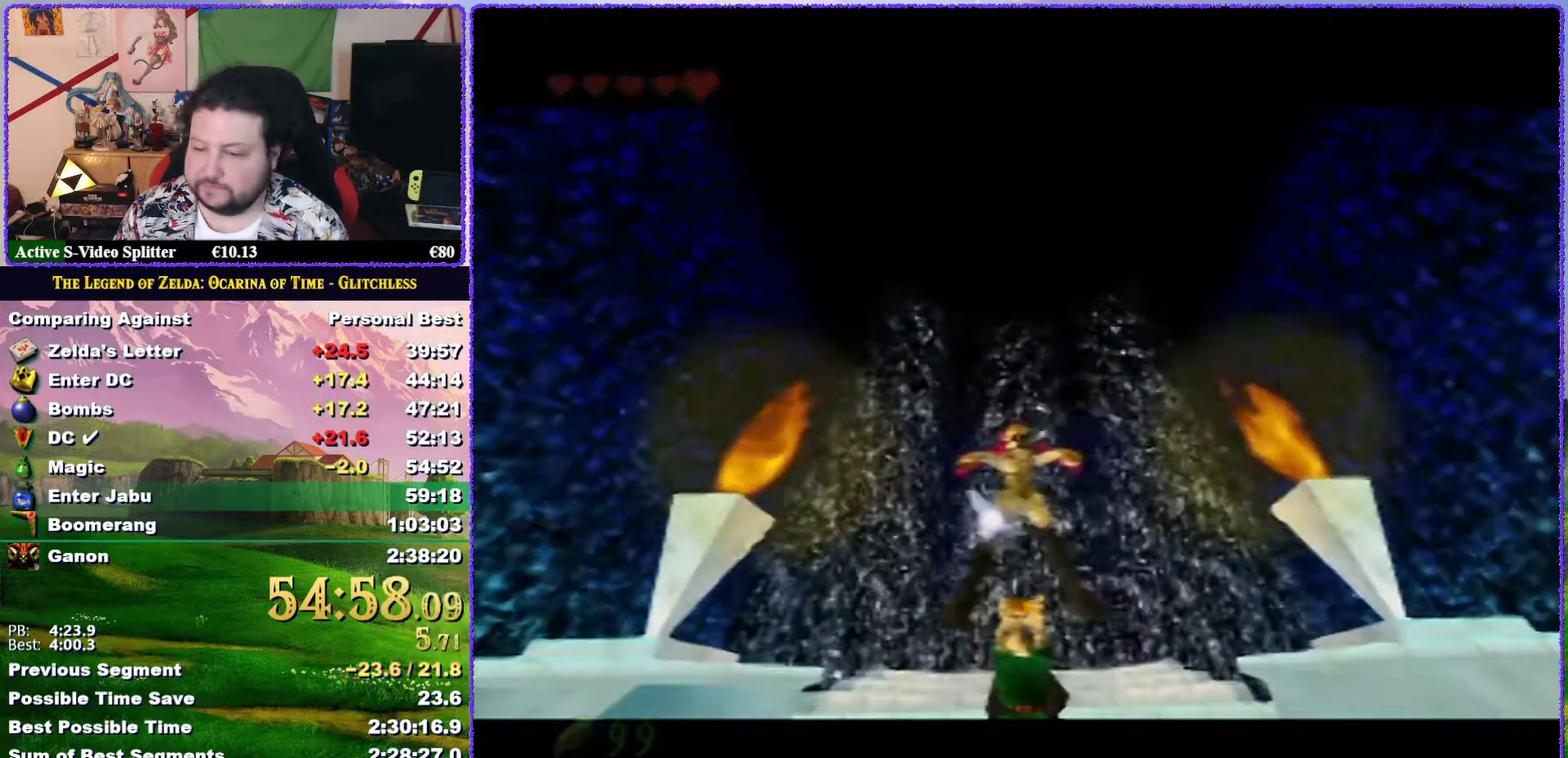
{"buttons": [], "left_stick": "center", "events": [[17, "A", "down"], [100, "A", "up"], [117, "B", "up"], [183, "A", "down"], [183, "B", "down"], [200, "B", "up"], [250, "A", "up"], [283, "A", "down"], [300, "B", "down"], [333, "A", "up"], [333, "B", "up"], [433, "A", "down"], [500, "A", "up"]]}